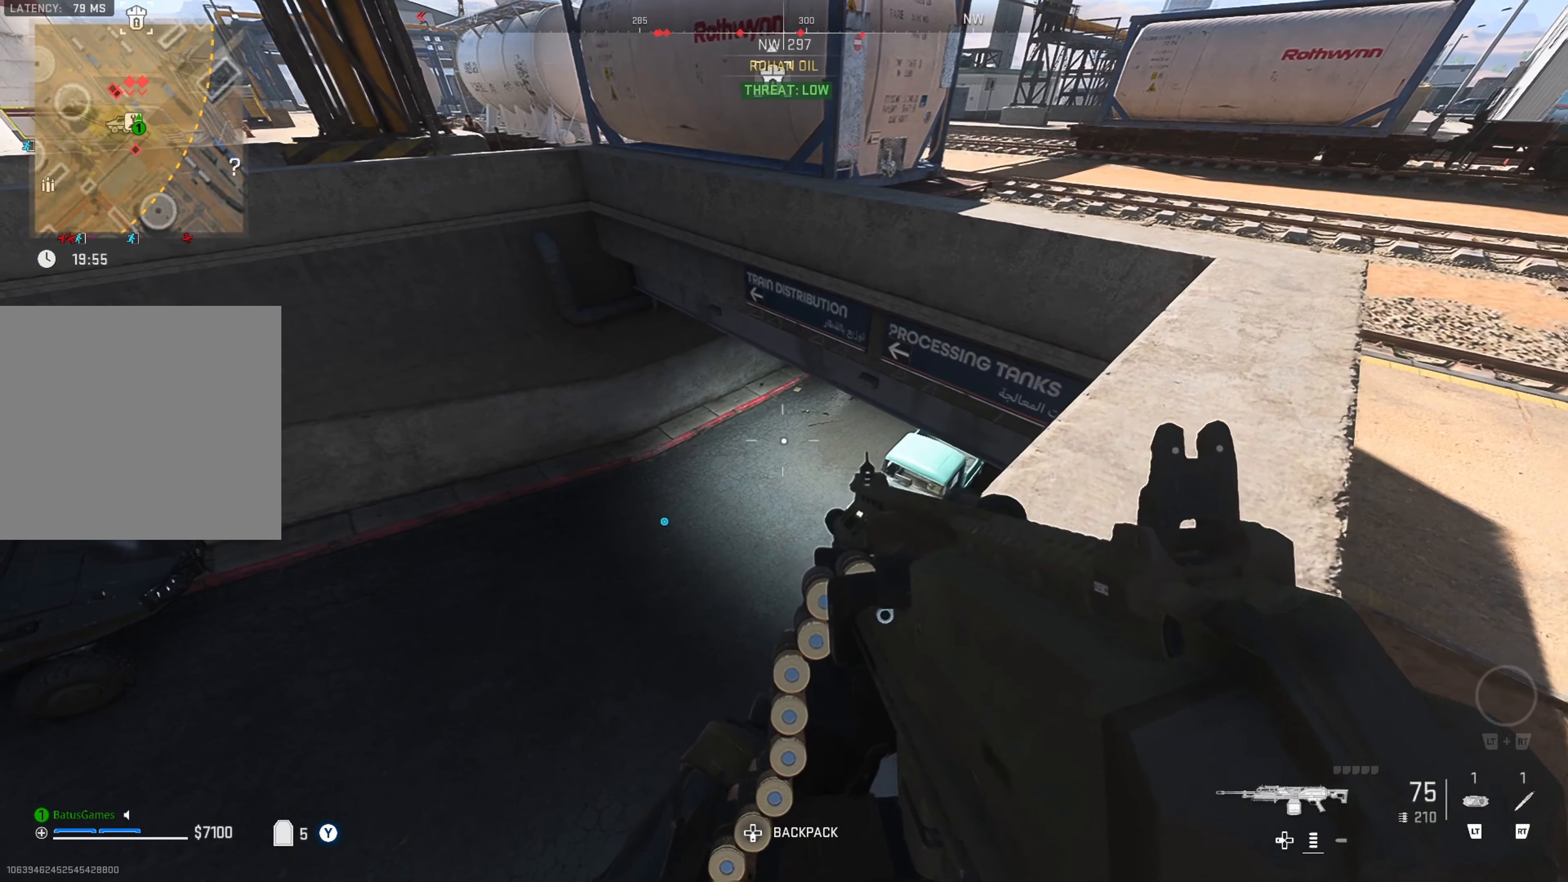
Gameplay with a controller (Xbox layout); each line is a JSON object with the inputs held at the frame after it. "events" lists button and stick changes between this image and that frame as [ms after this image, input, new state], when the widget could be followed in between.
{"buttons": [], "left_stick": "up-right", "right_stick": "center", "events": [[66, "left_stick", "up-right"]]}
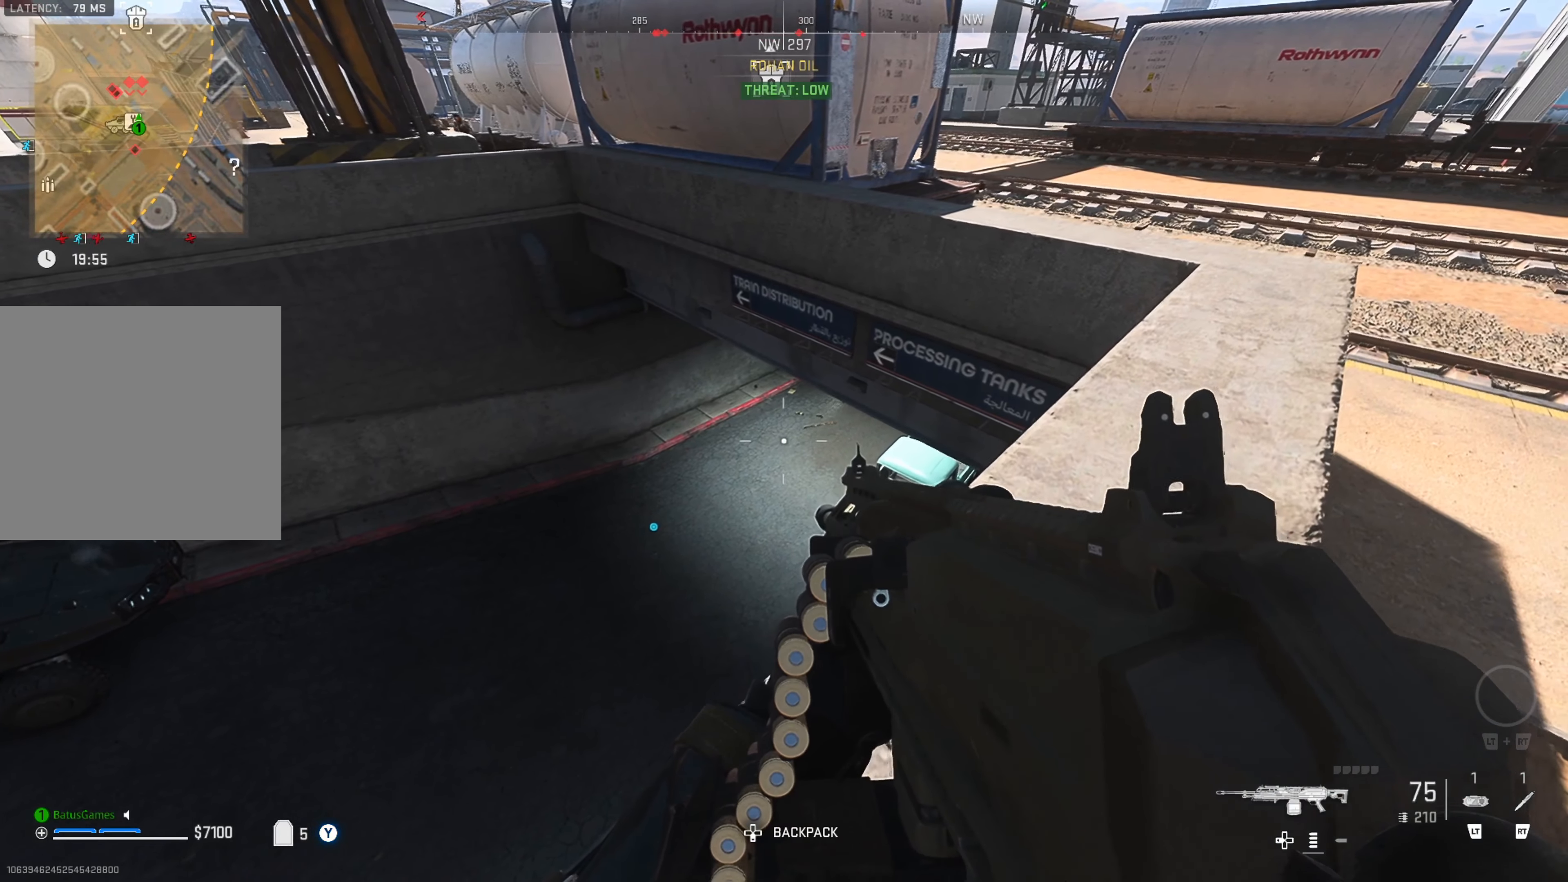
{"buttons": [], "left_stick": "center", "right_stick": "center", "events": [[133, "left_stick", "right"], [350, "left_stick", "up-right"], [500, "left_stick", "center"]]}
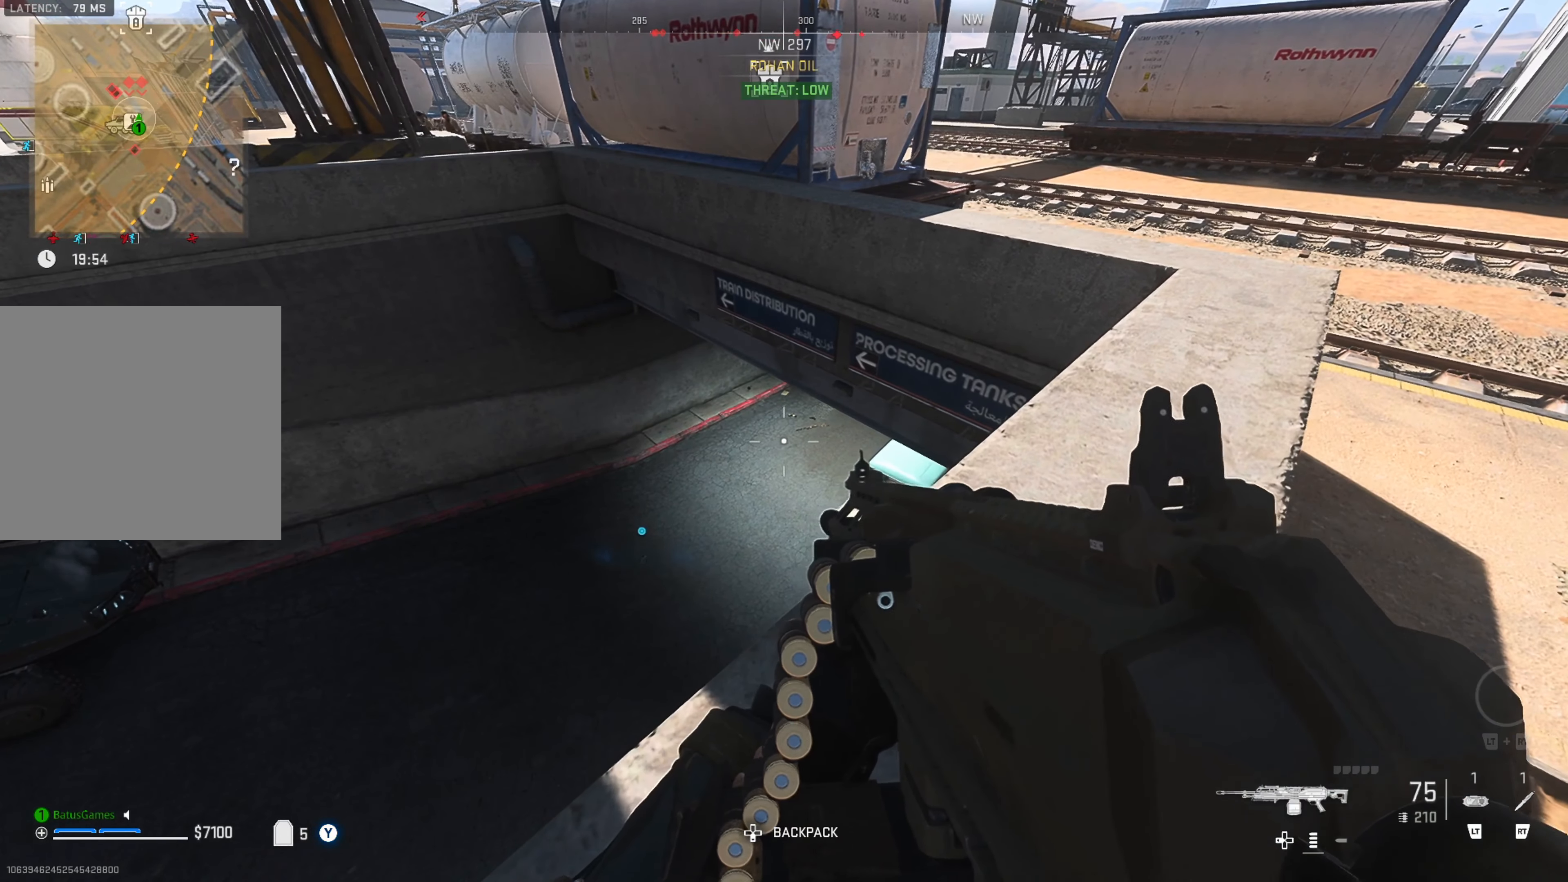
{"buttons": [], "left_stick": "up", "right_stick": "center", "events": [[283, "left_stick", "up"]]}
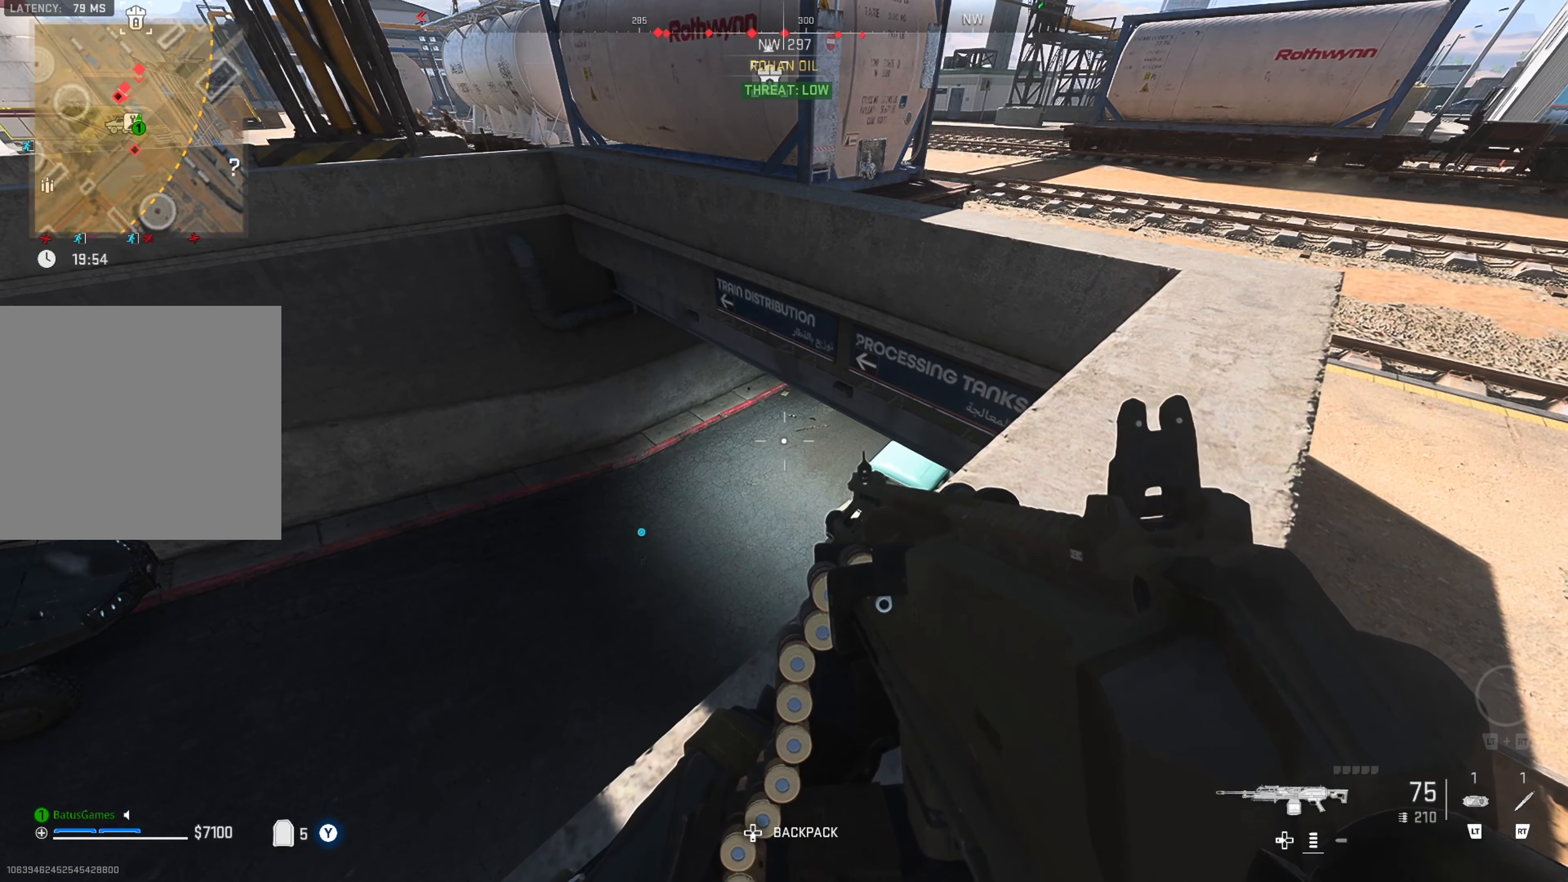
{"buttons": [], "left_stick": "up-right", "right_stick": "center", "events": [[50, "left_stick", "center"], [200, "left_stick", "up-right"]]}
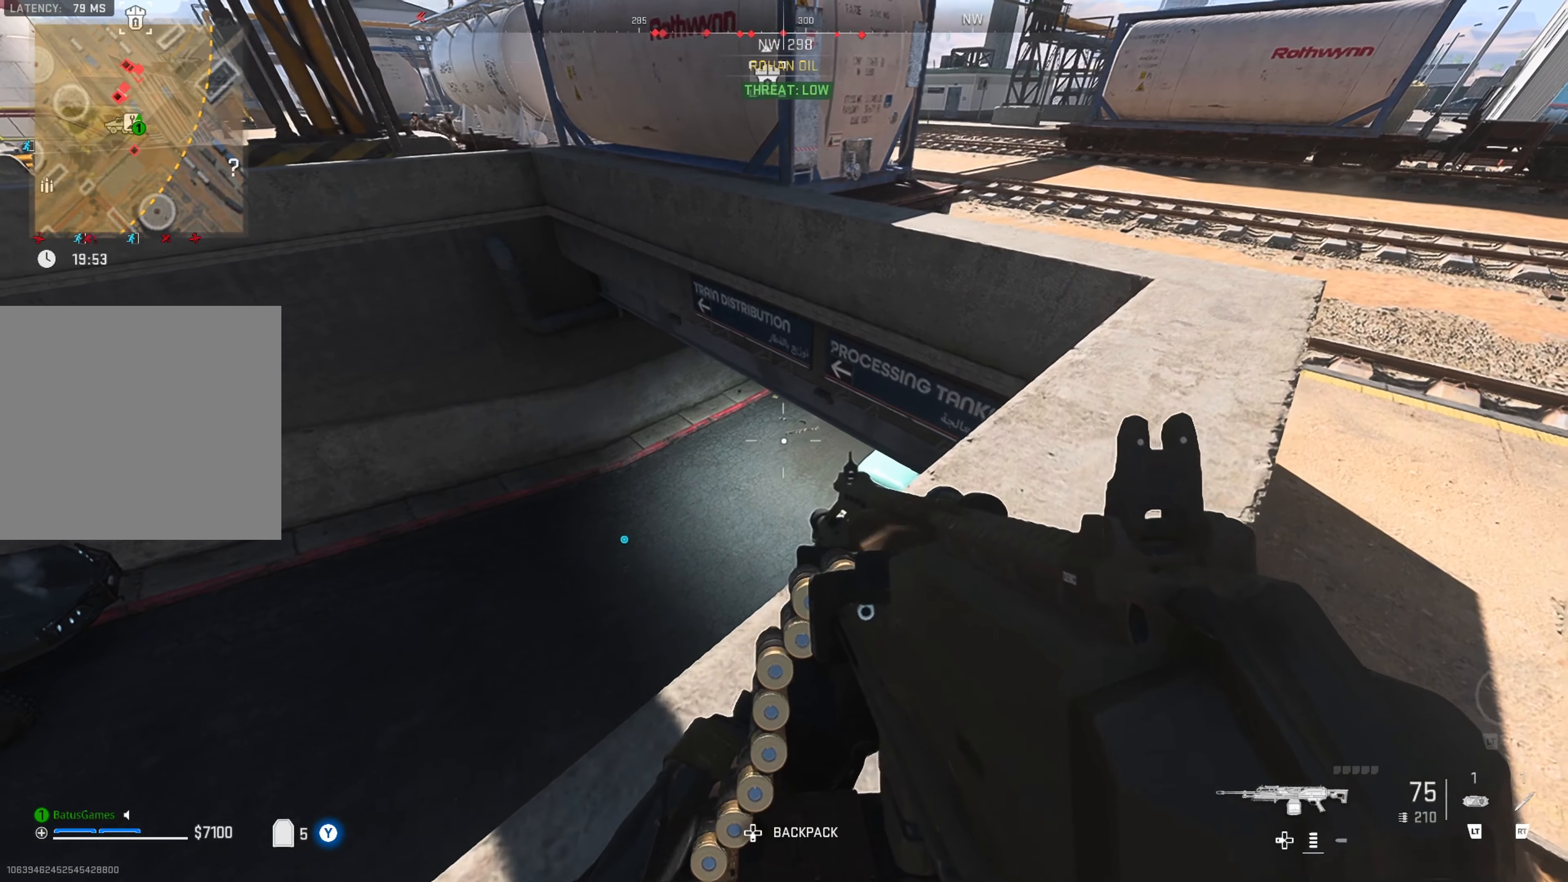
{"buttons": [], "left_stick": "up-right", "right_stick": "center", "events": [[350, "B", "down"], [450, "B", "up"]]}
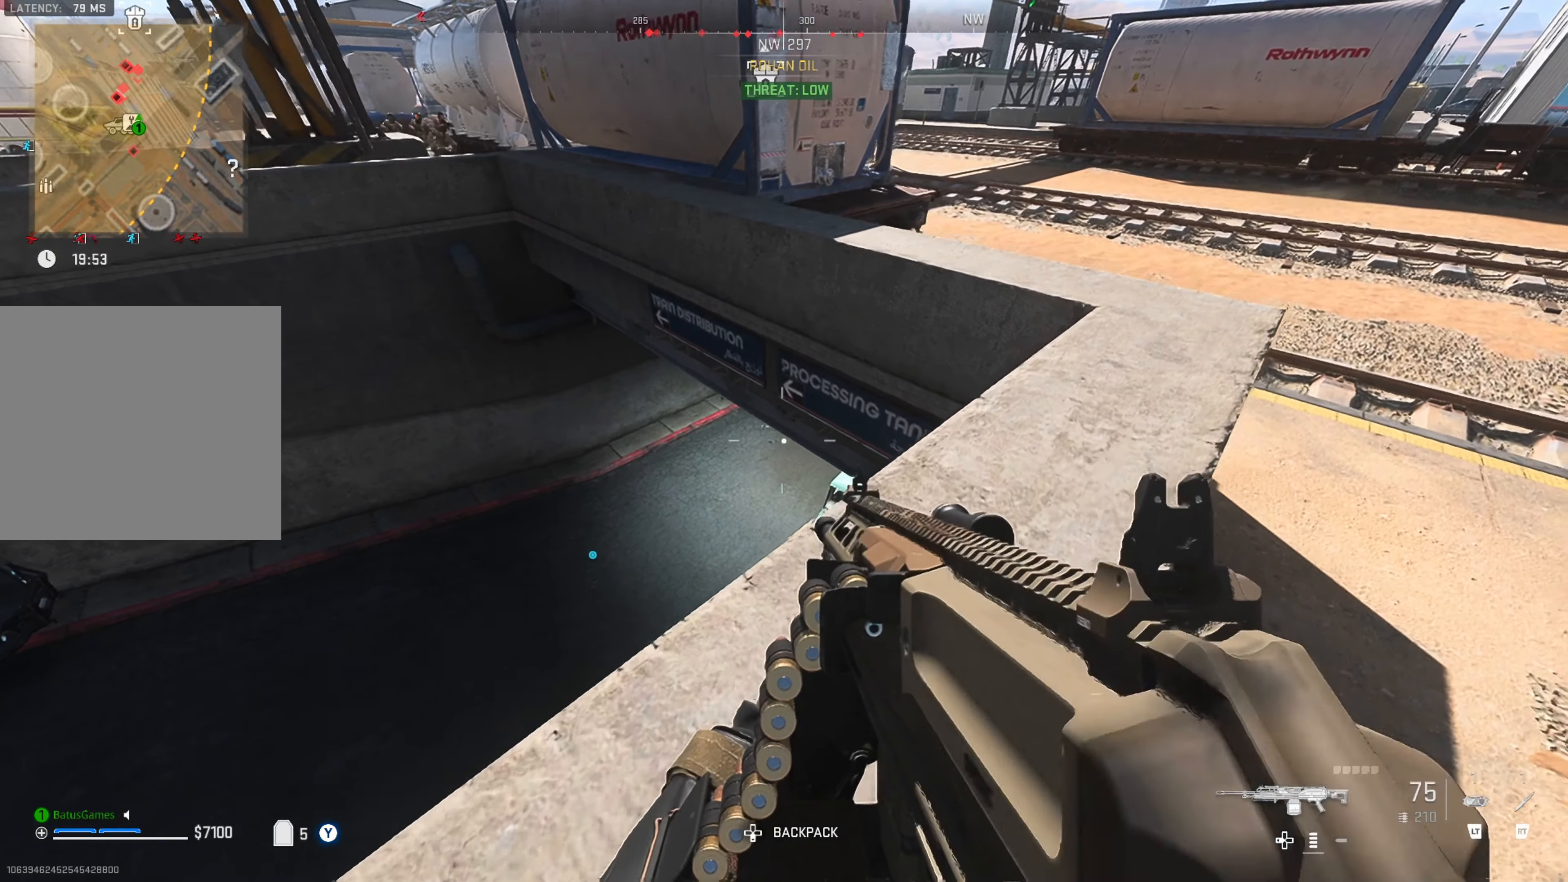
{"buttons": [], "left_stick": "up-right", "right_stick": "center", "events": [[133, "right_stick", "right"], [400, "right_stick", "center"]]}
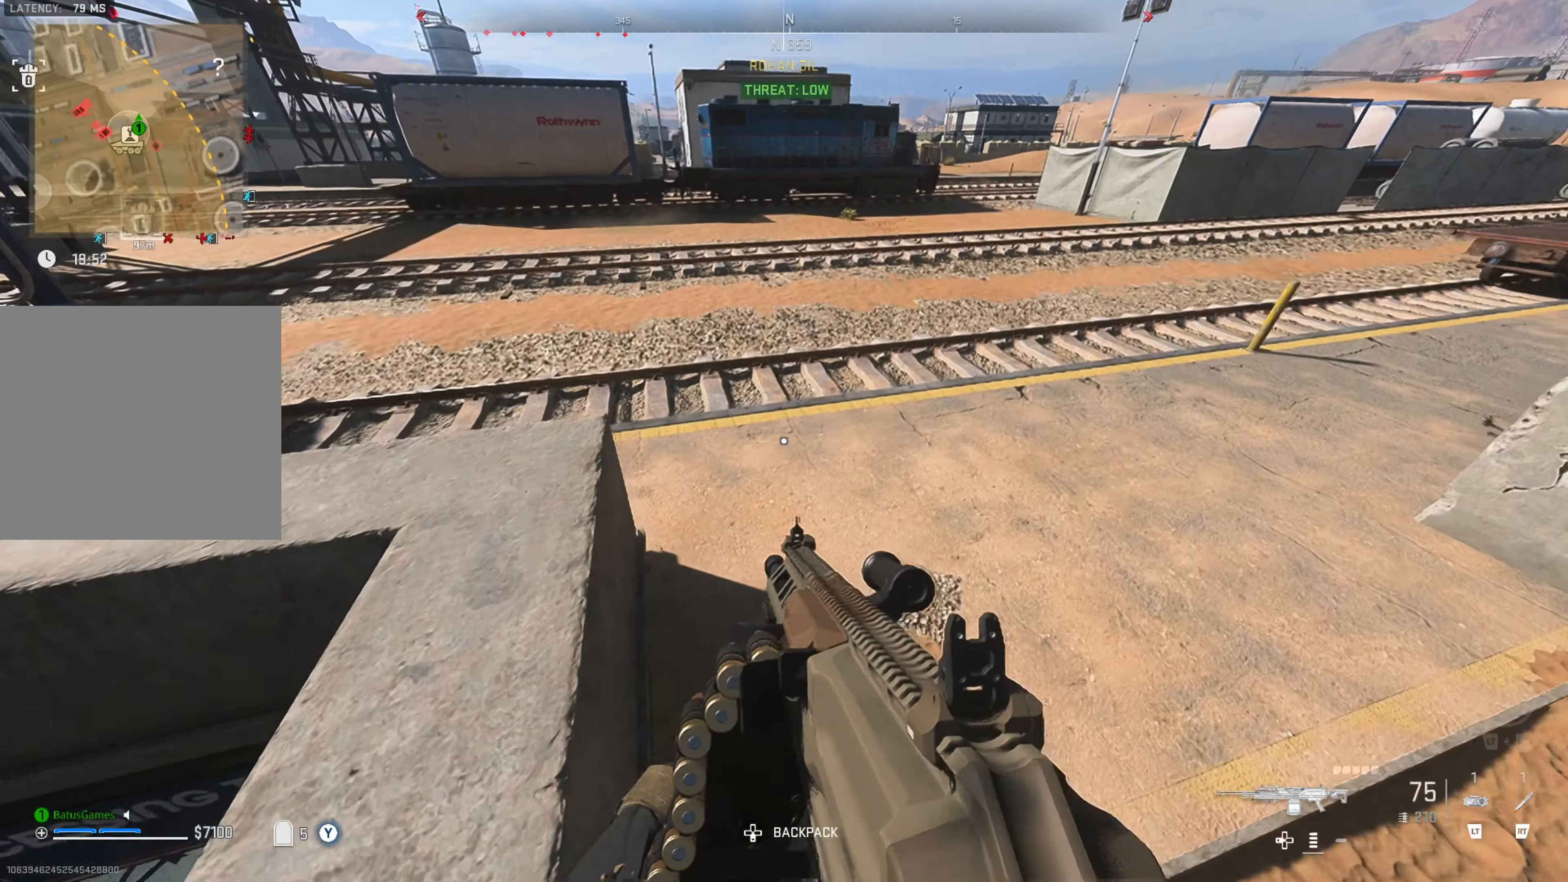
{"buttons": [], "left_stick": "up-right", "right_stick": "left", "events": [[16, "L3", "down"], [133, "L3", "up"], [283, "right_stick", "left"]]}
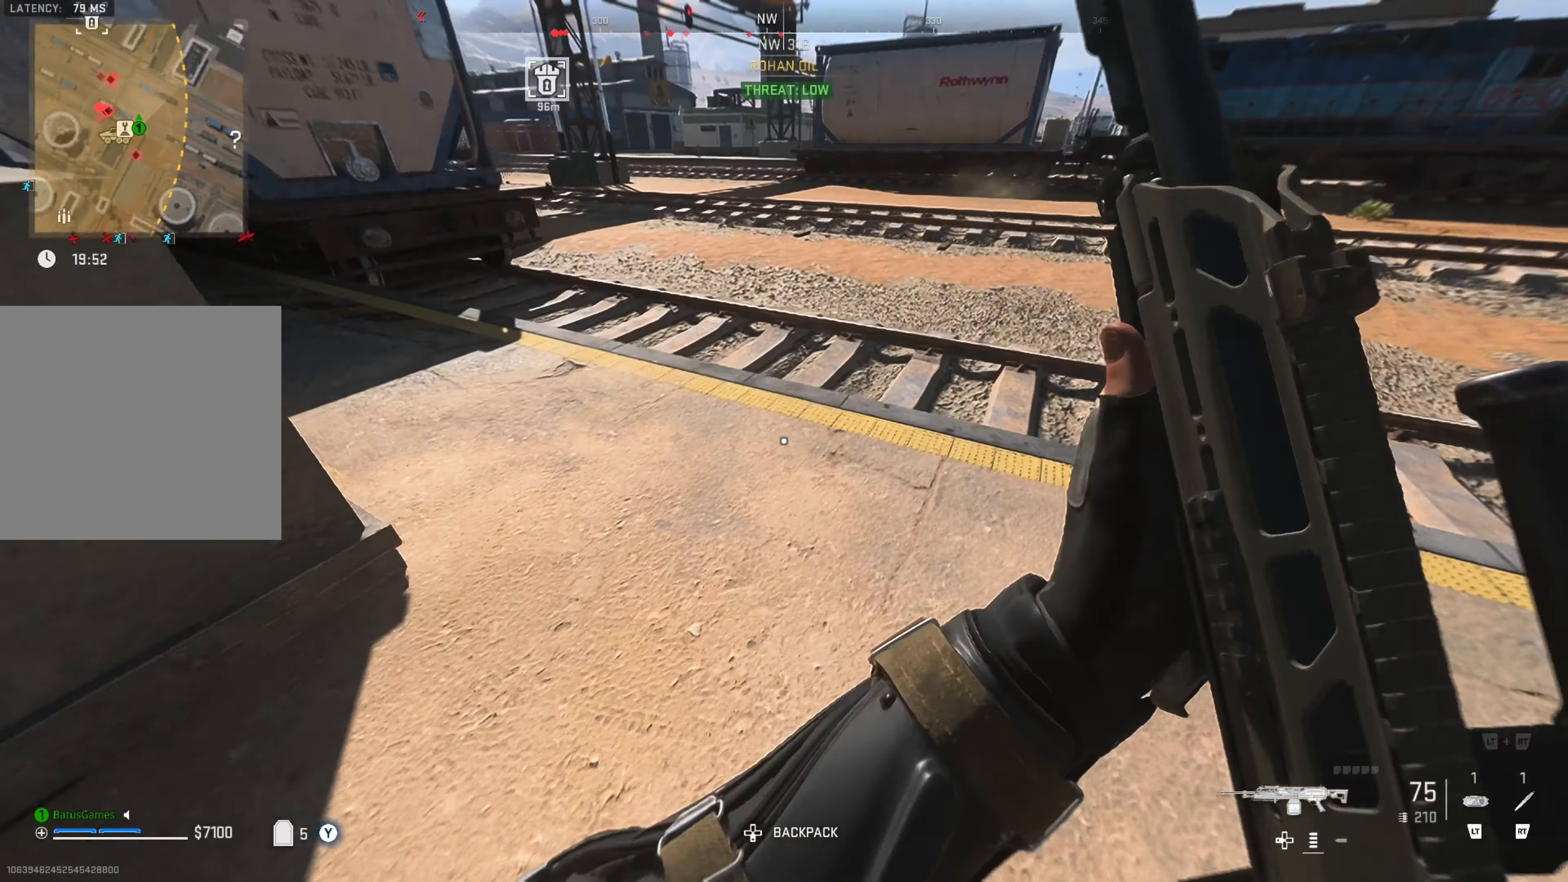
{"buttons": [], "left_stick": "up-right", "right_stick": "center", "events": [[33, "right_stick", "center"], [100, "right_stick", "left"], [333, "right_stick", "center"]]}
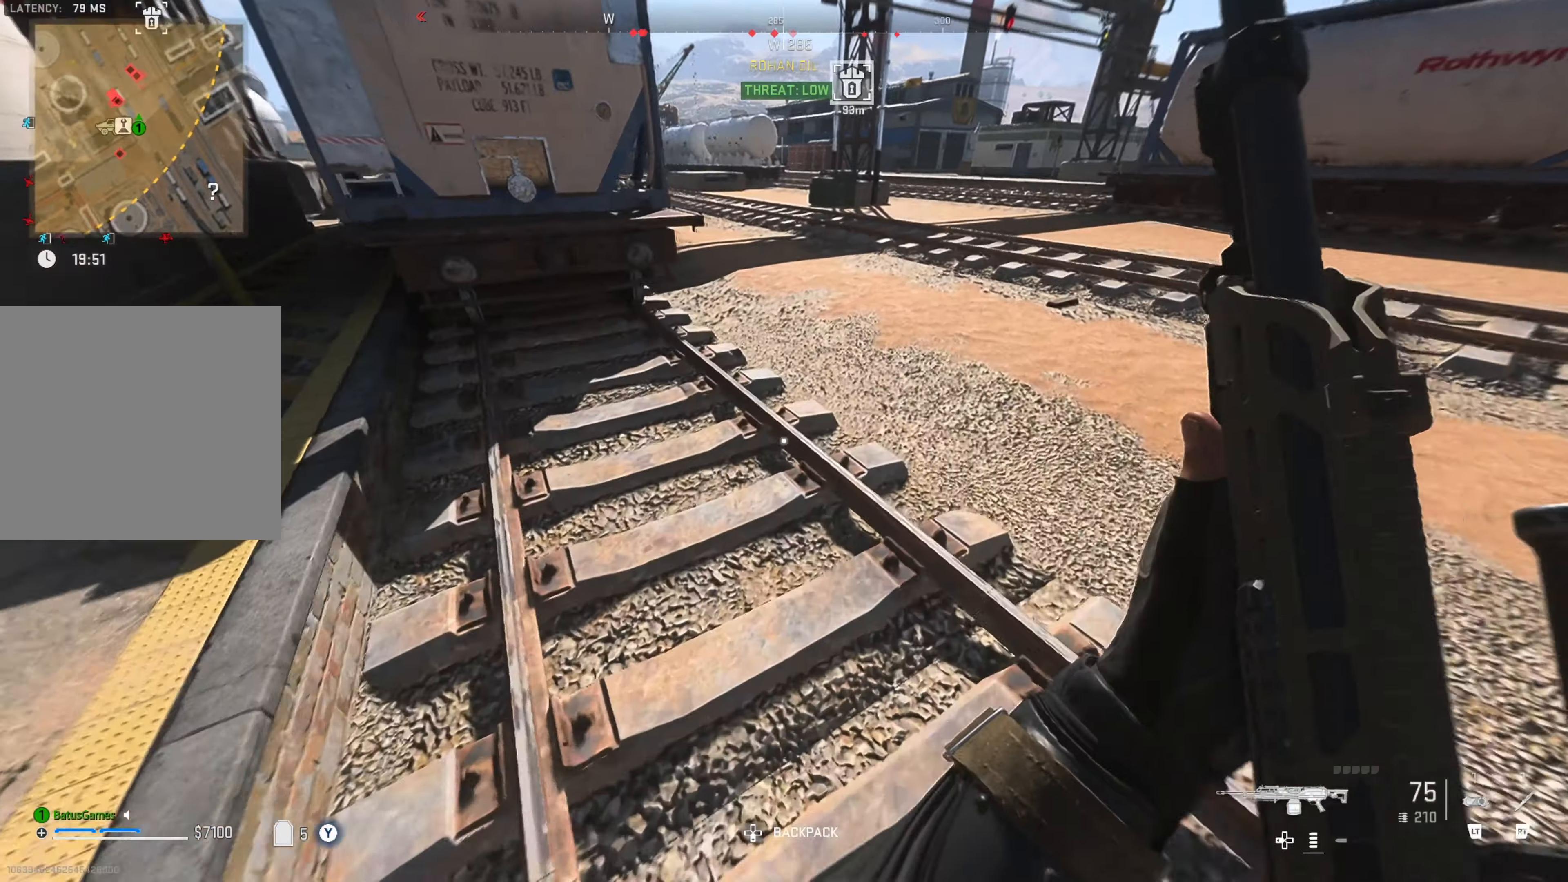
{"buttons": [], "left_stick": "left", "right_stick": "left", "events": [[67, "right_stick", "left"], [167, "right_stick", "center"], [383, "left_stick", "center"], [433, "left_stick", "left"], [433, "right_stick", "left"]]}
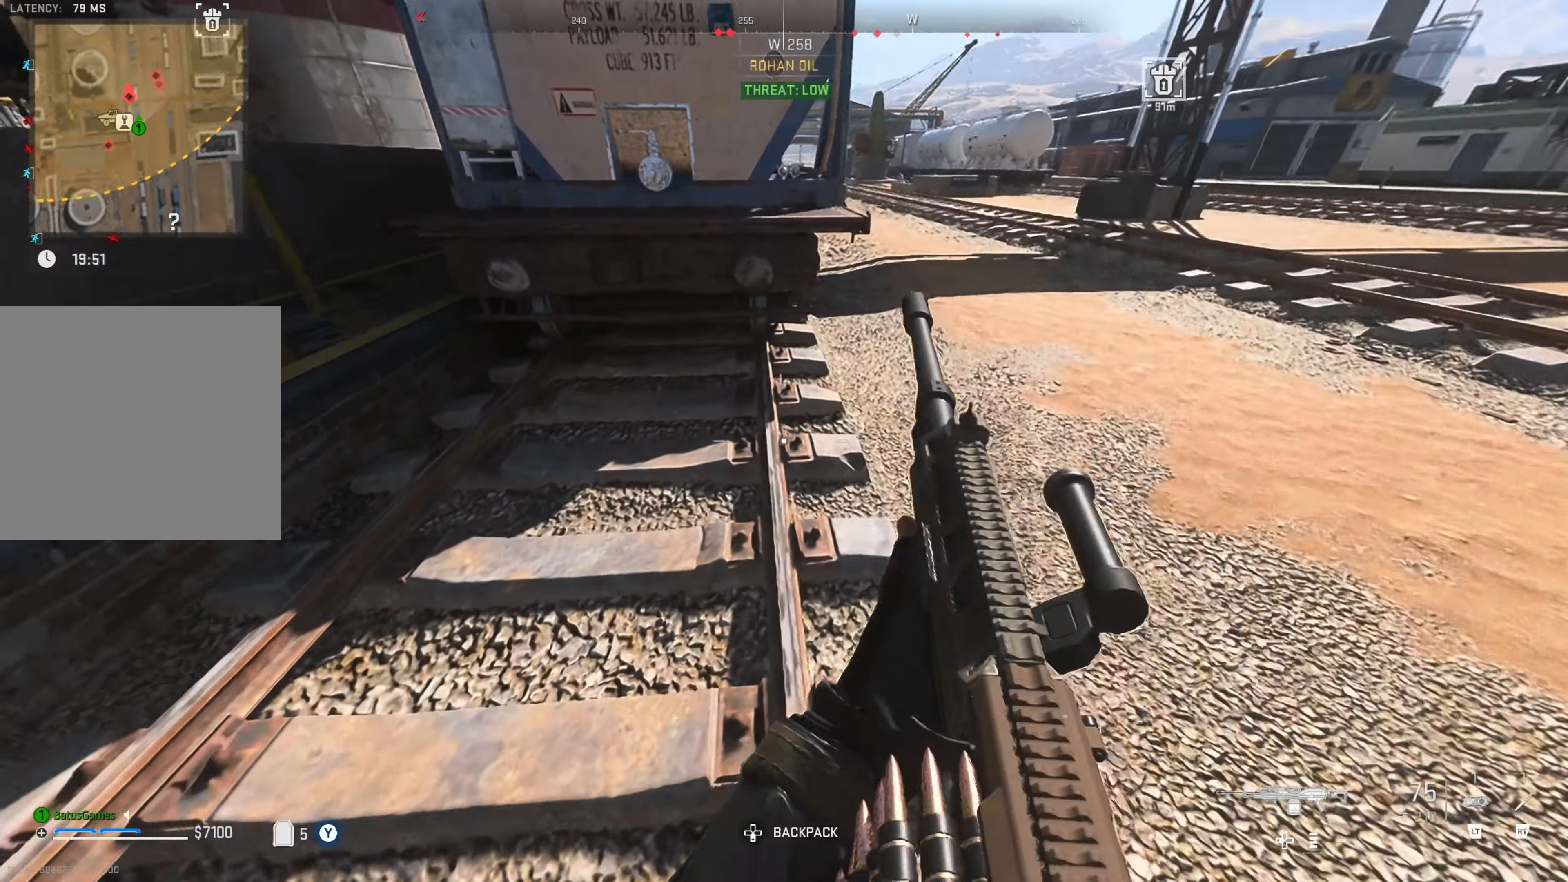
{"buttons": [], "left_stick": "up", "right_stick": "left", "events": [[183, "left_stick", "up-left"], [250, "right_stick", "center"], [467, "right_stick", "left"], [483, "left_stick", "up"]]}
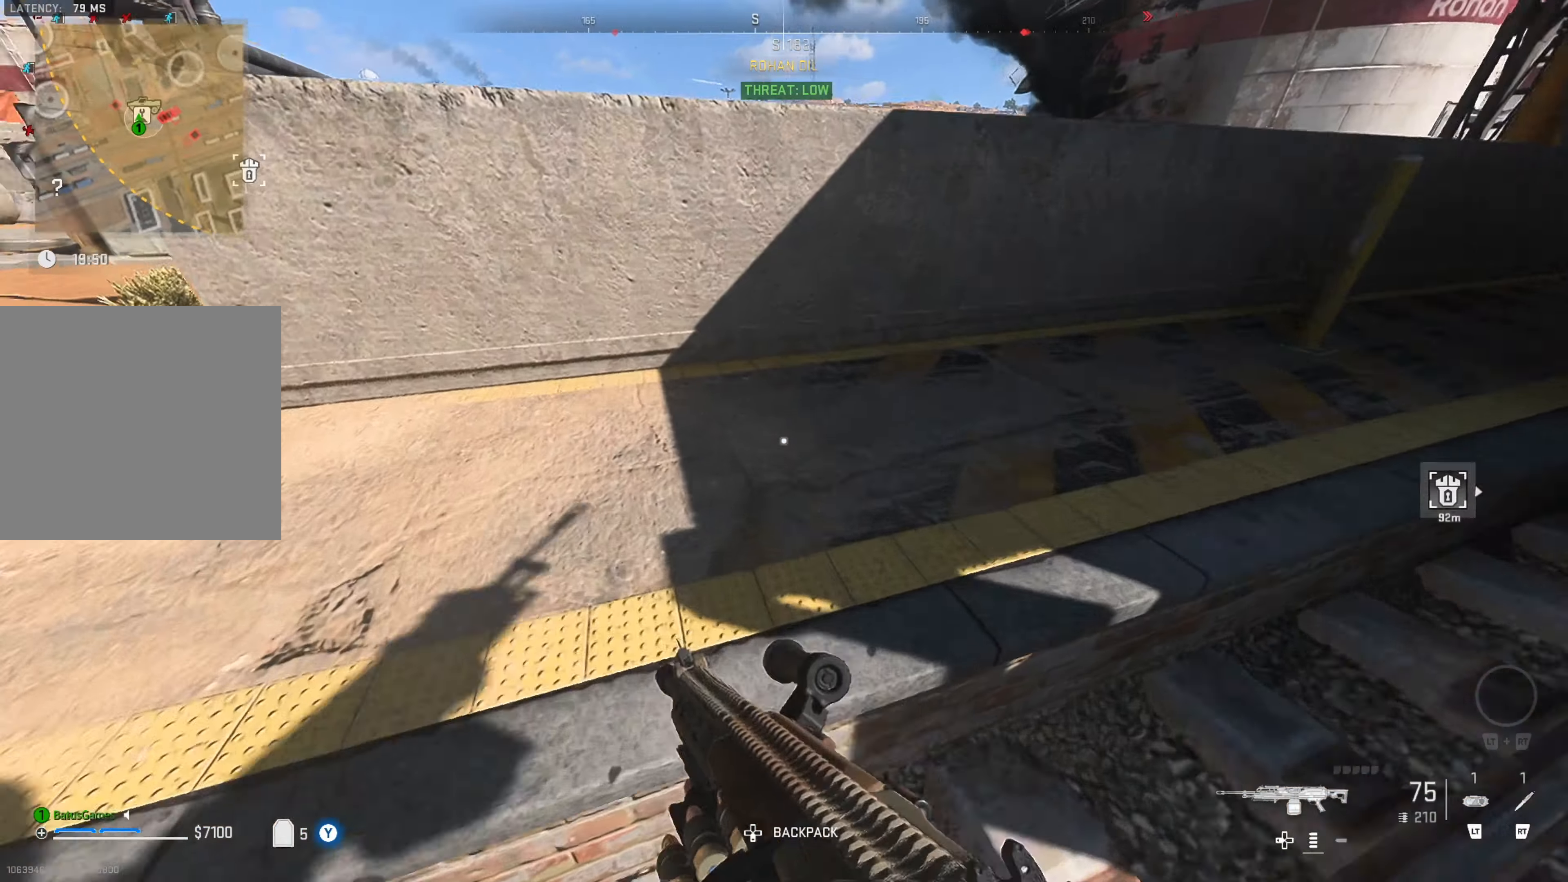
{"buttons": [], "left_stick": "up", "right_stick": "center", "events": [[100, "right_stick", "center"], [167, "left_stick", "up-left"], [367, "left_stick", "up"]]}
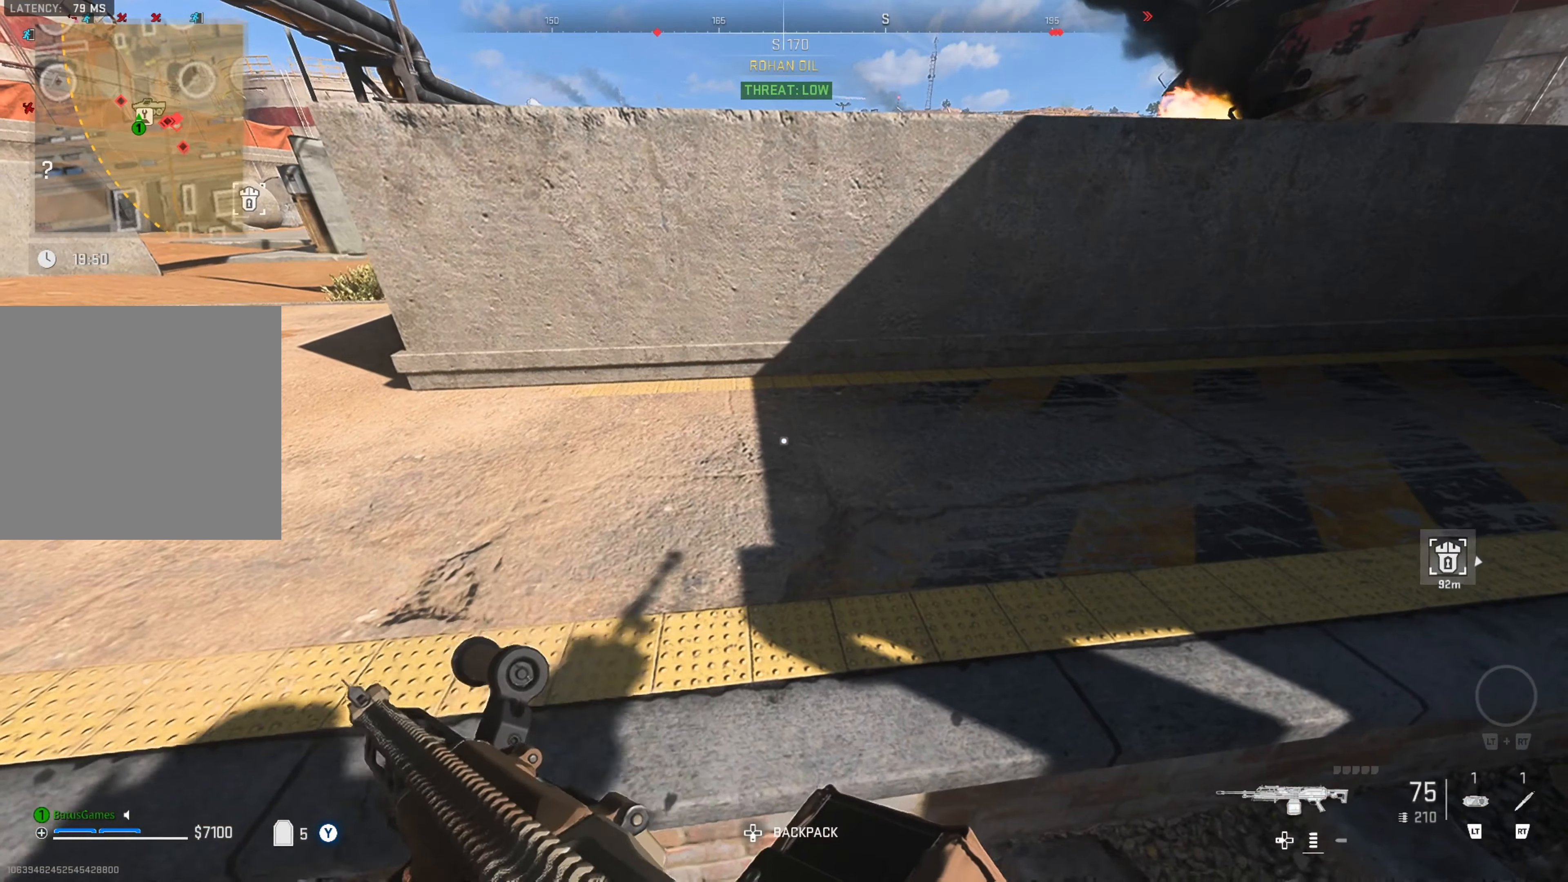
{"buttons": [], "left_stick": "up", "right_stick": "center", "events": [[83, "A", "down"], [200, "A", "up"]]}
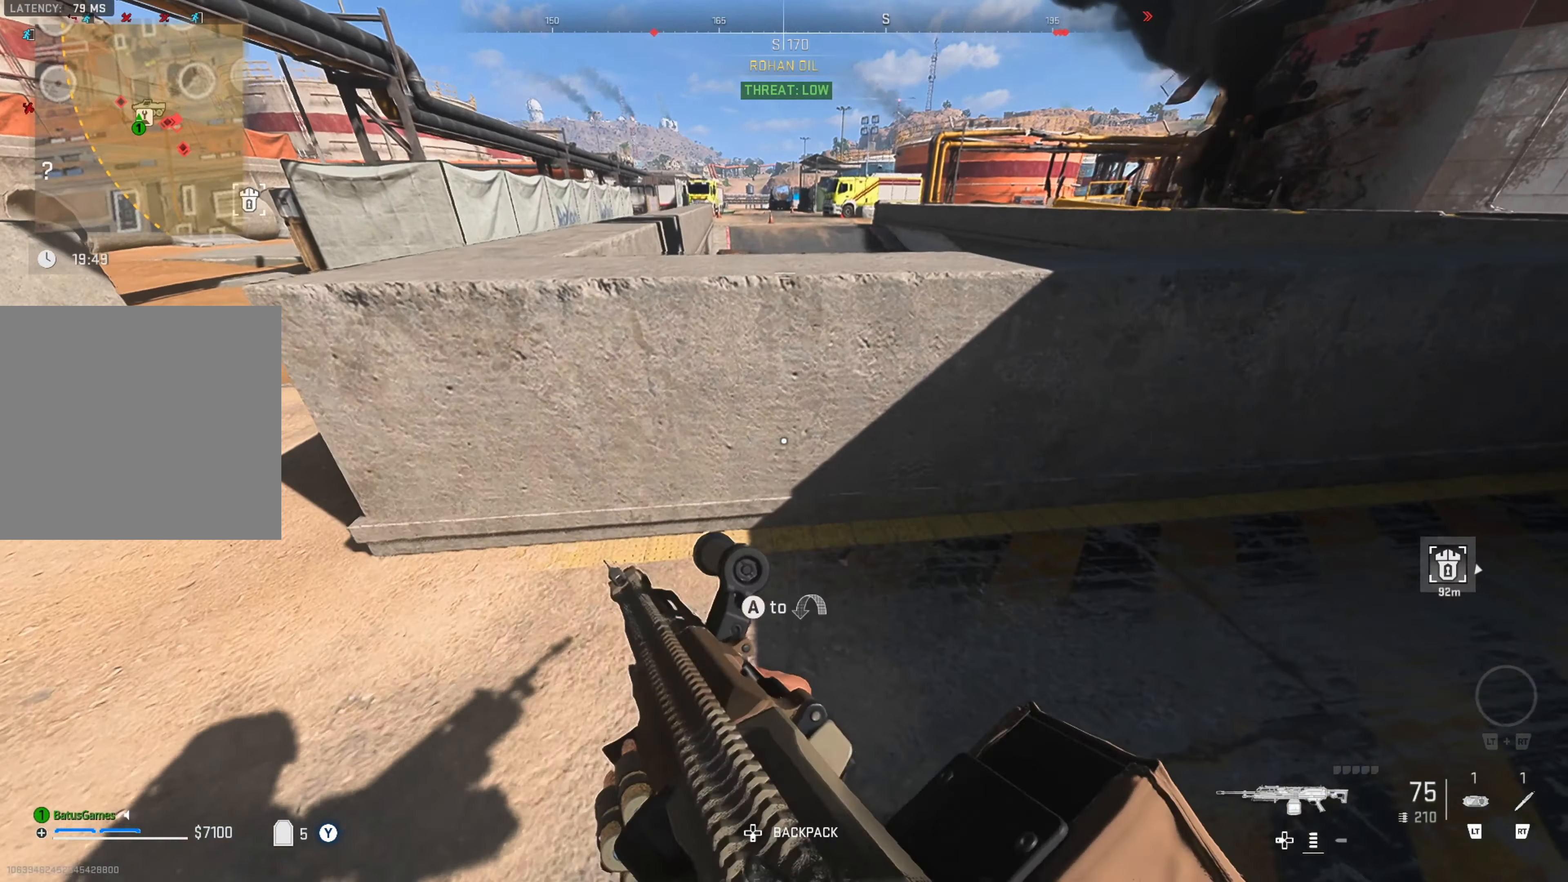
{"buttons": [], "left_stick": "up", "right_stick": "center", "events": [[200, "A", "down"], [283, "A", "up"], [367, "A", "down"], [450, "A", "up"]]}
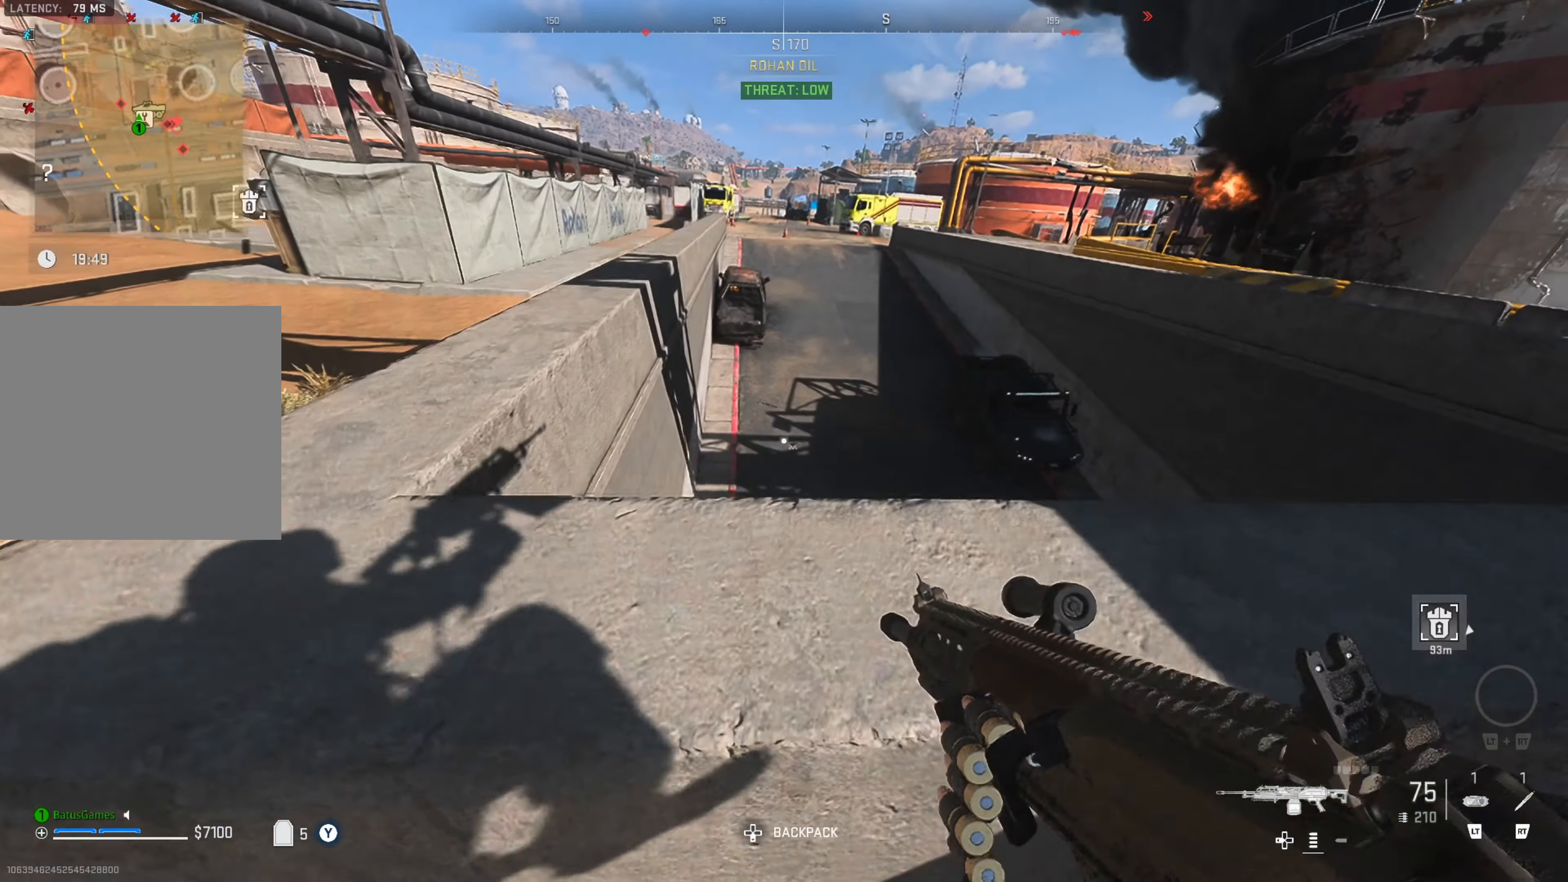
{"buttons": [], "left_stick": "left", "right_stick": "right", "events": [[117, "right_stick", "right"], [217, "left_stick", "left"], [417, "right_stick", "center"], [467, "right_stick", "right"]]}
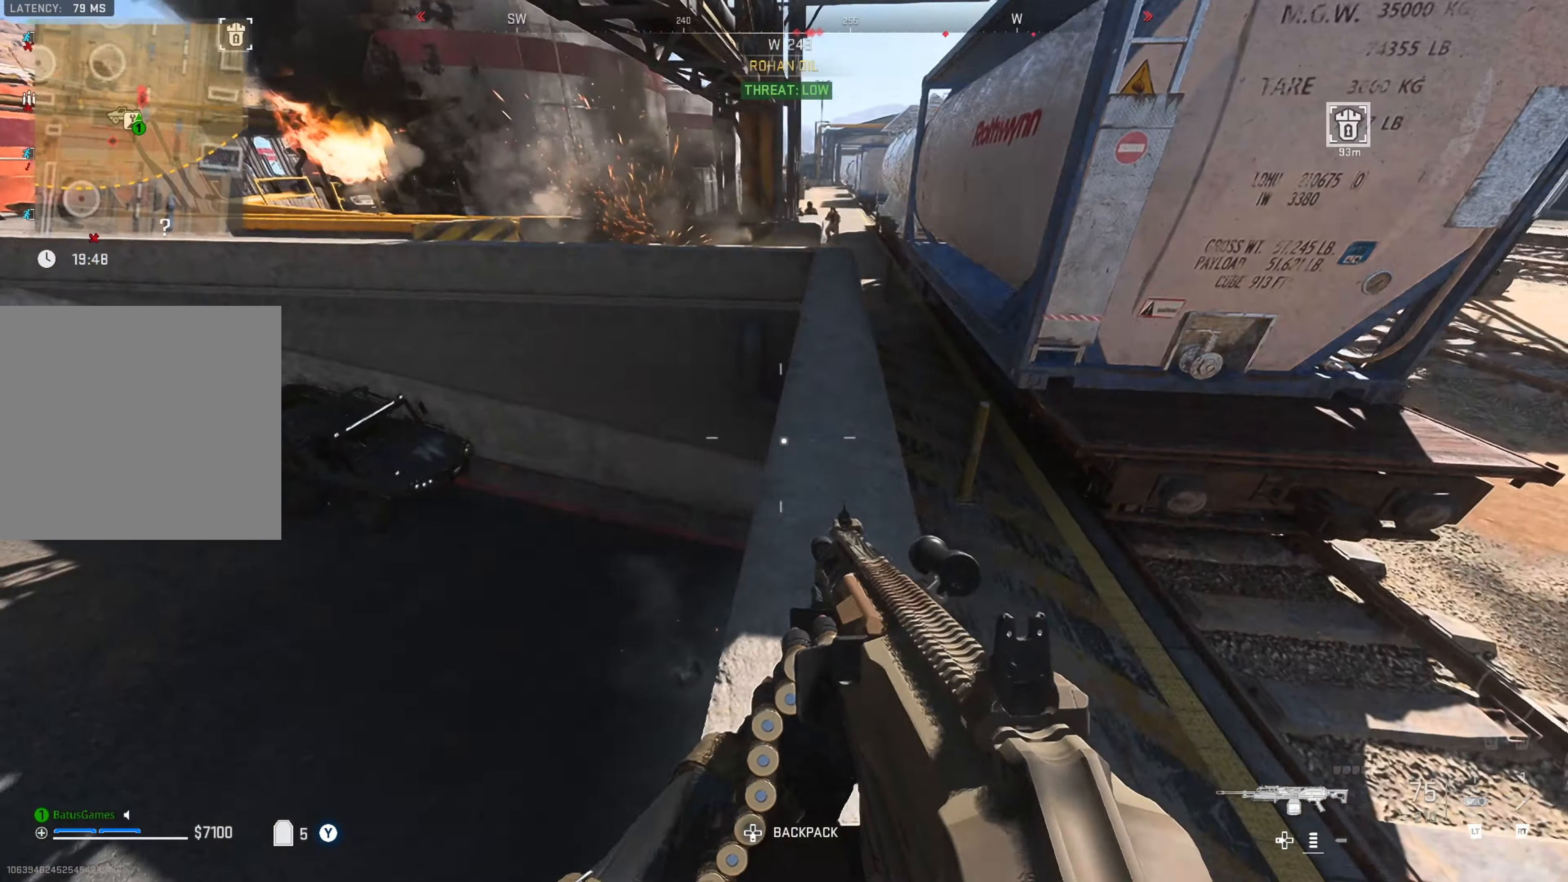
{"buttons": [], "left_stick": "center", "right_stick": "center", "events": [[167, "right_stick", "center"], [383, "left_stick", "center"]]}
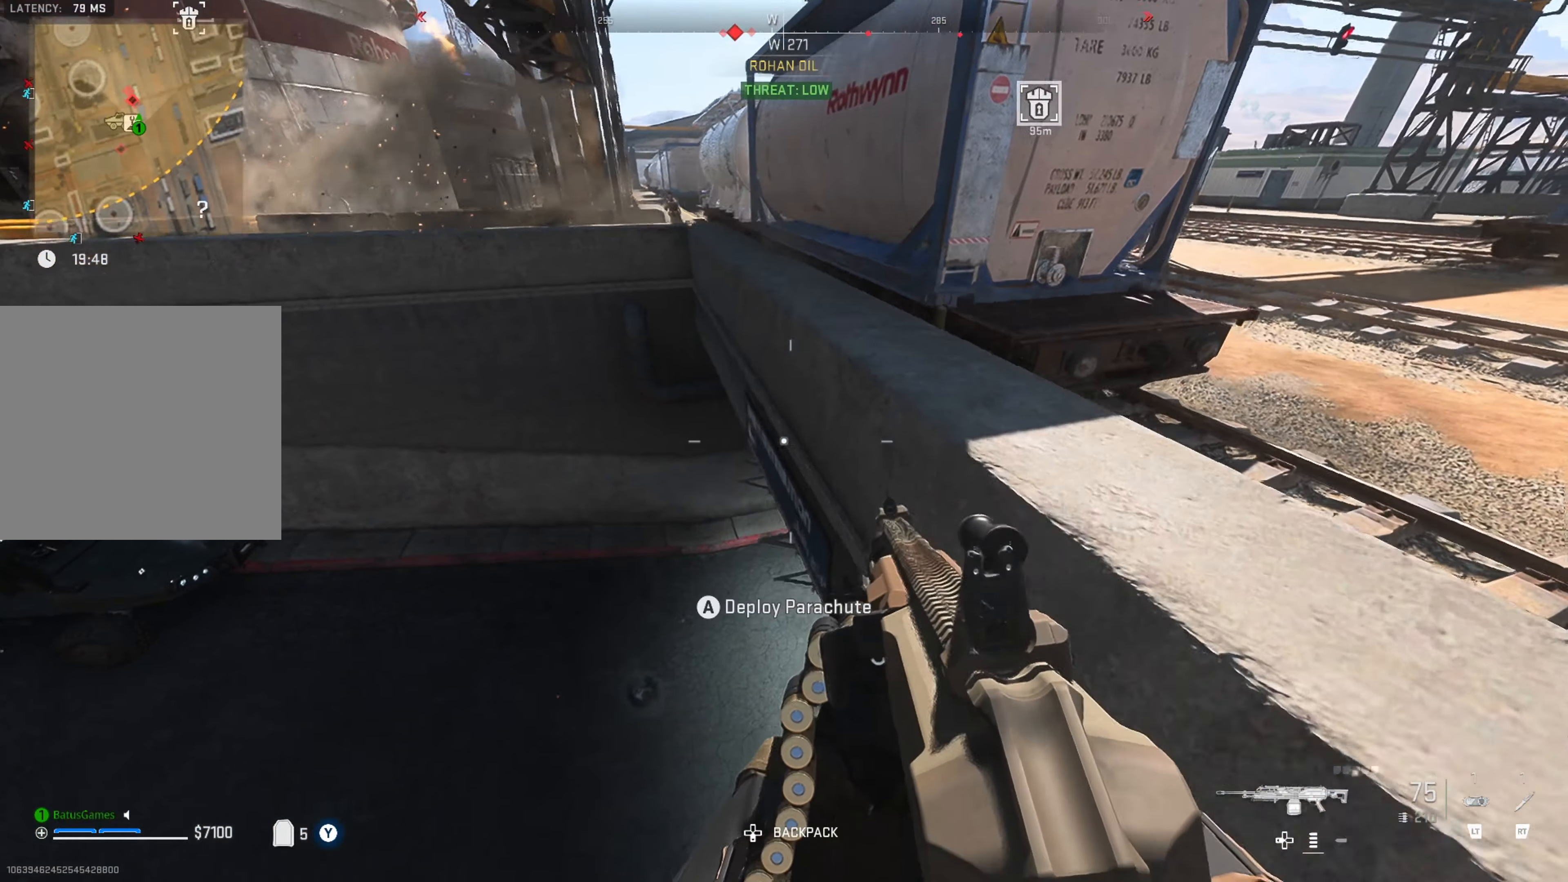
{"buttons": [], "left_stick": "up", "right_stick": "right", "events": [[67, "left_stick", "left"], [67, "right_stick", "right"], [167, "right_stick", "center"], [250, "left_stick", "up"], [317, "right_stick", "right"]]}
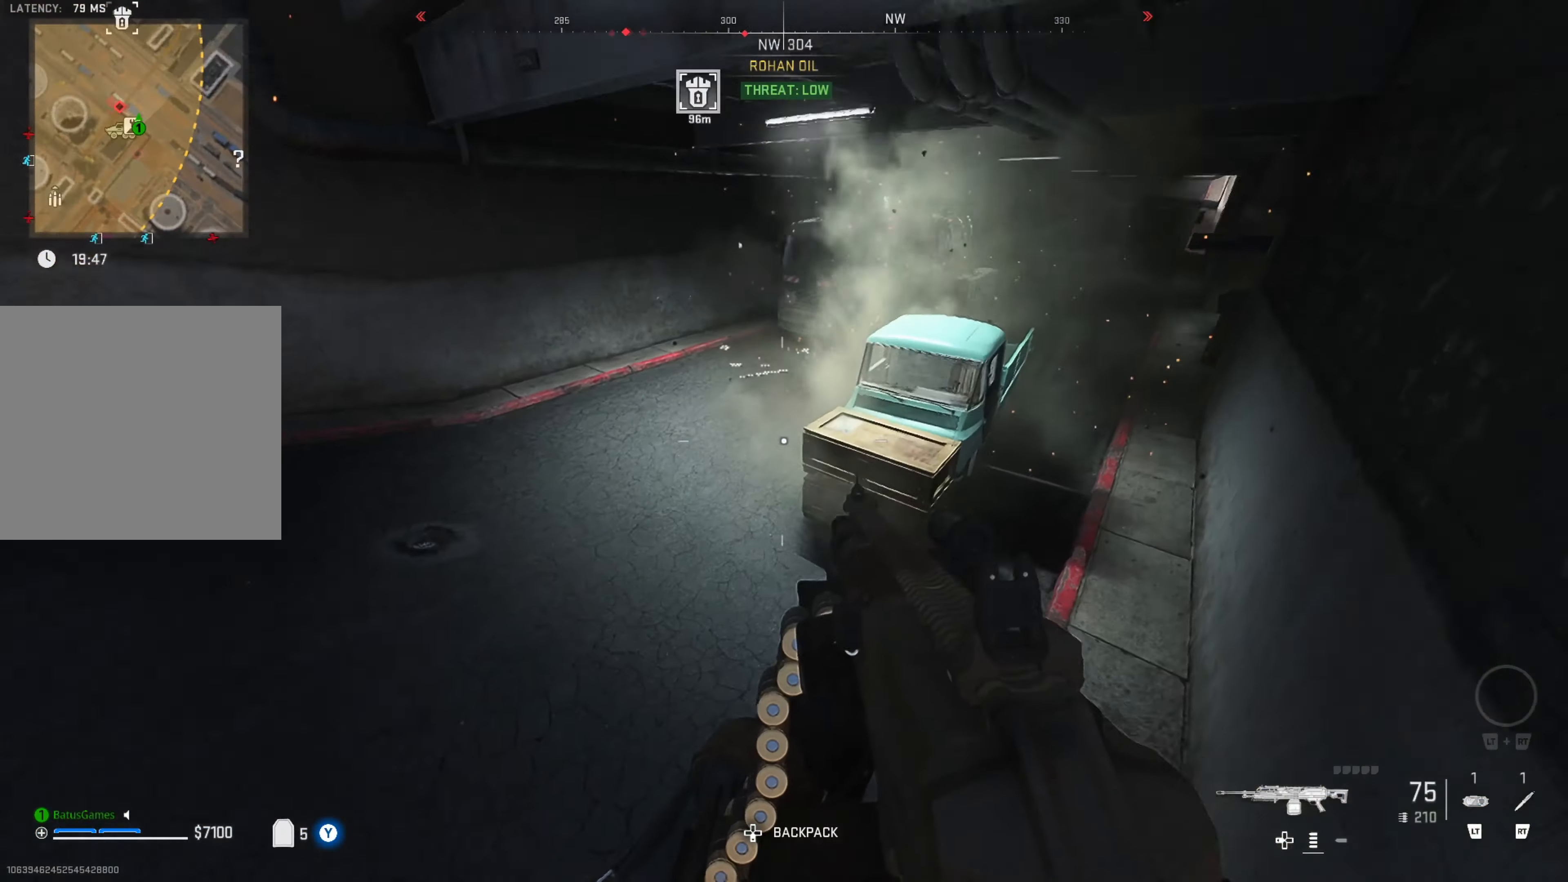
{"buttons": [], "left_stick": "up-right", "right_stick": "center", "events": [[50, "right_stick", "center"], [150, "left_stick", "up-right"], [383, "right_stick", "up-right"], [500, "right_stick", "center"]]}
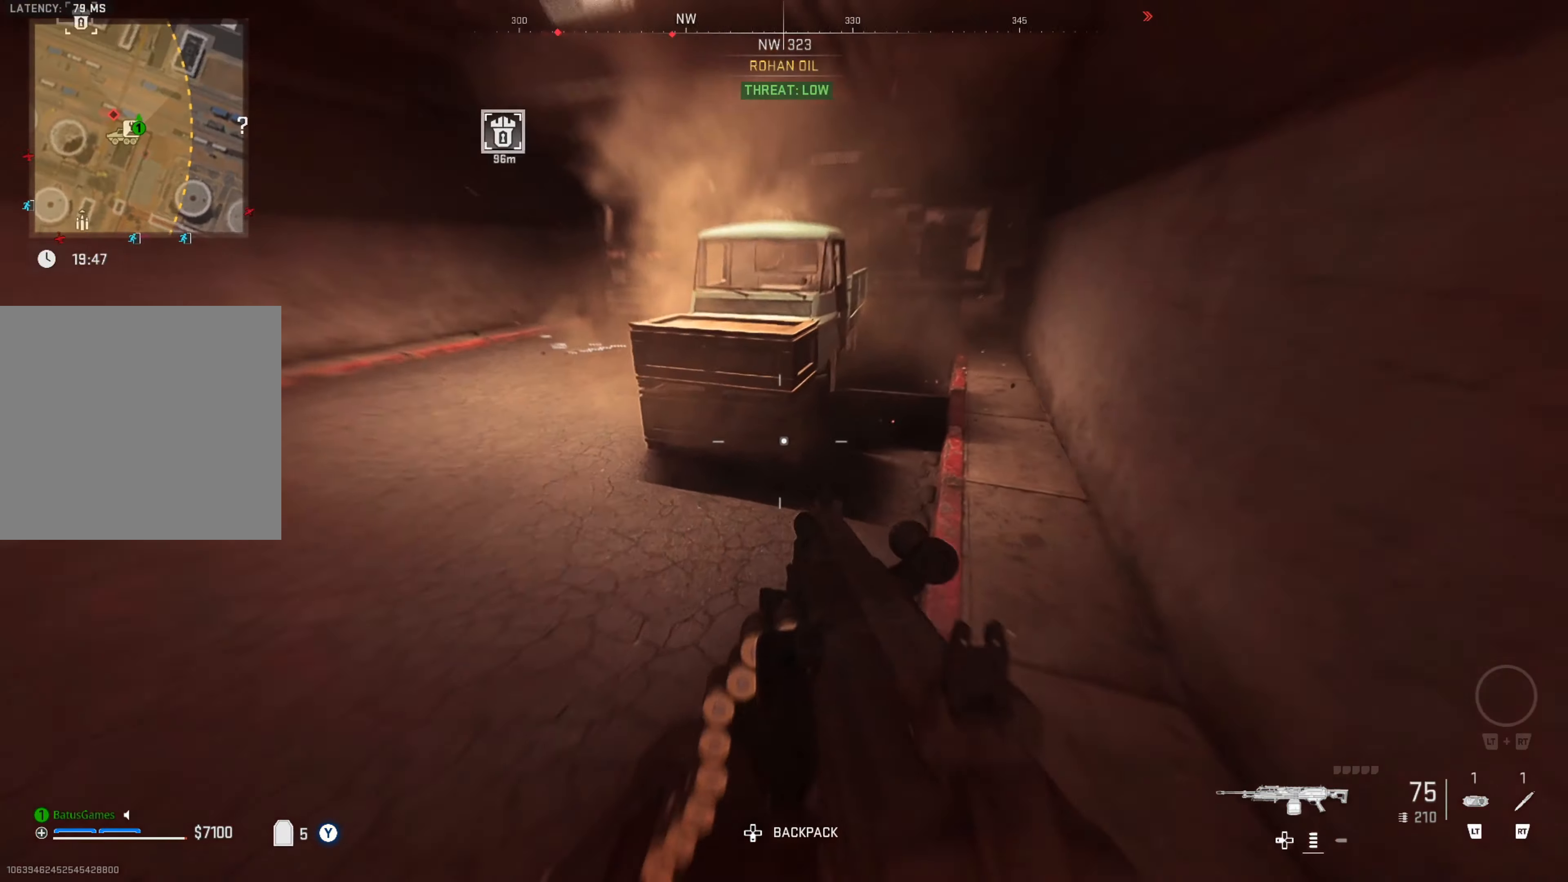
{"buttons": [], "left_stick": "up-right", "right_stick": "center", "events": [[384, "right_stick", "right"], [434, "right_stick", "center"]]}
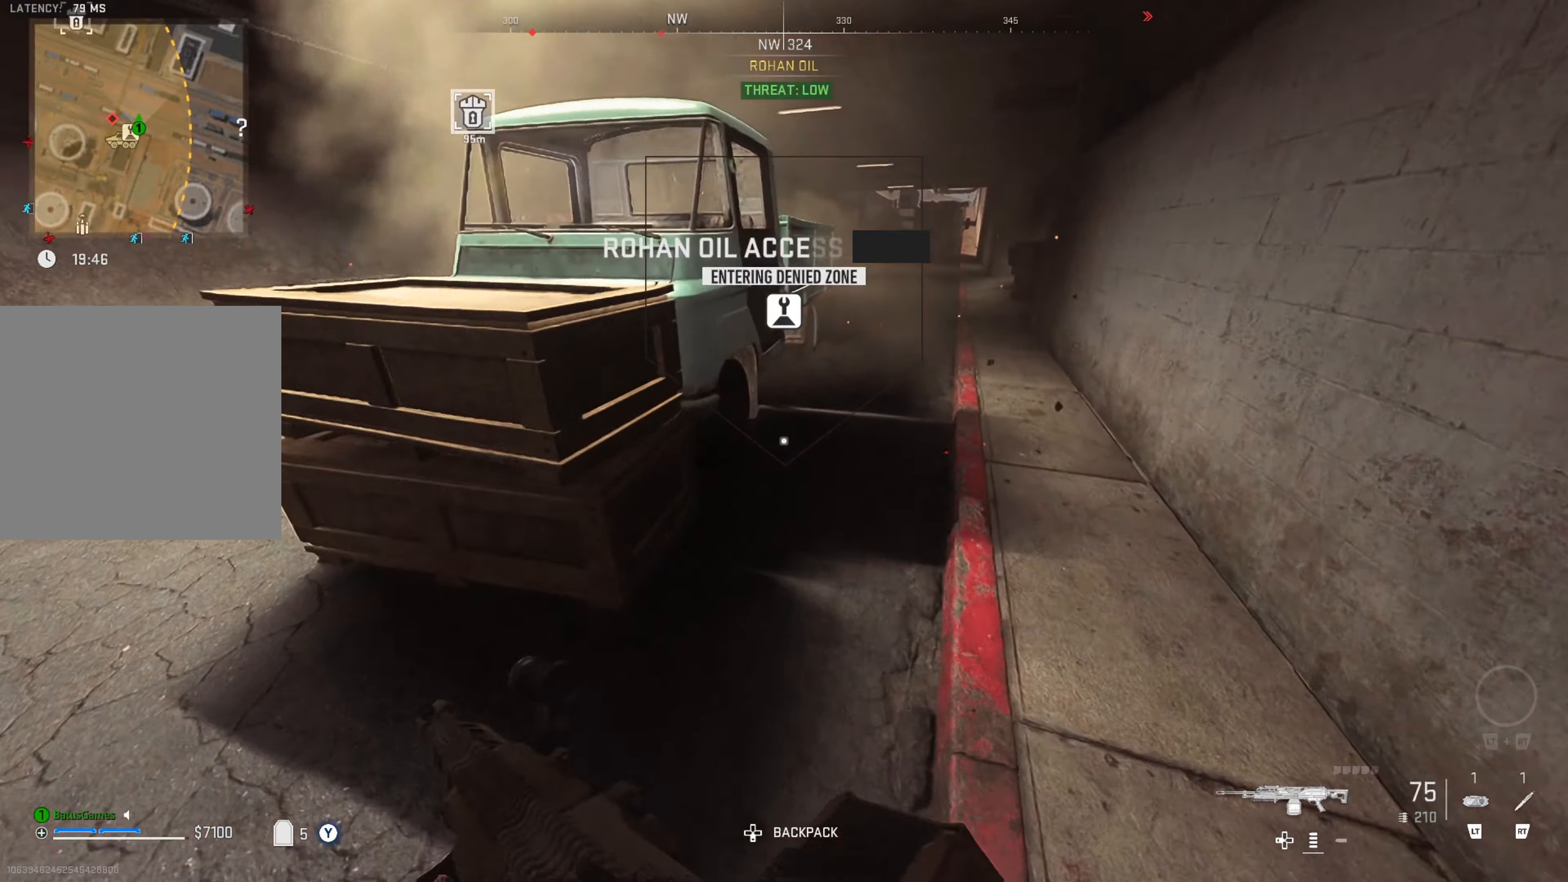
{"buttons": [], "left_stick": "up-right", "right_stick": "center", "events": [[250, "right_stick", "up"], [467, "right_stick", "center"]]}
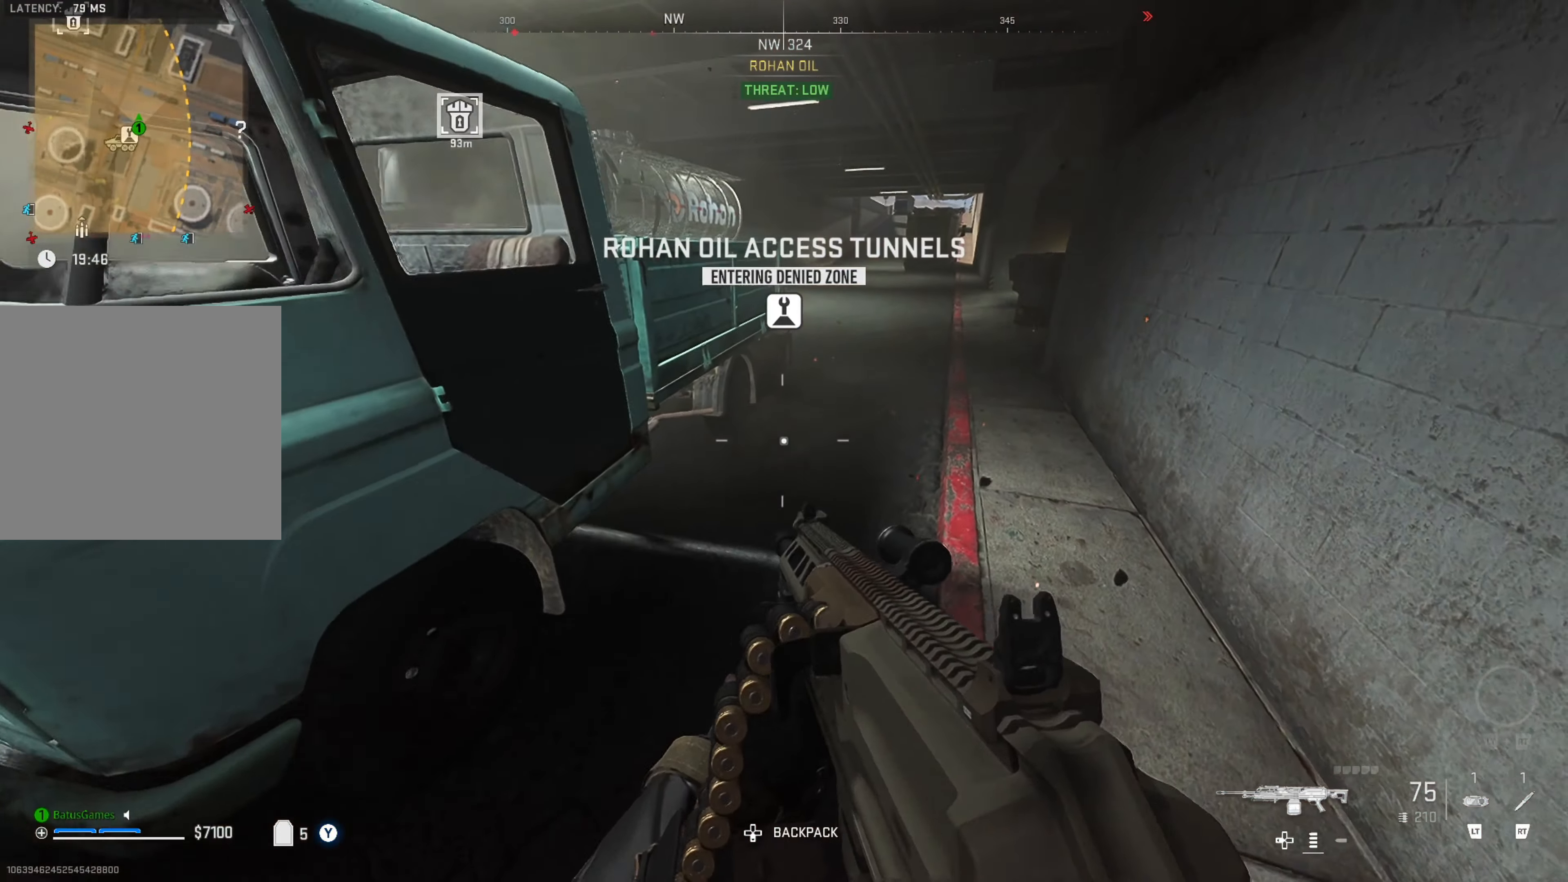
{"buttons": [], "left_stick": "center", "right_stick": "center", "events": [[317, "left_stick", "center"]]}
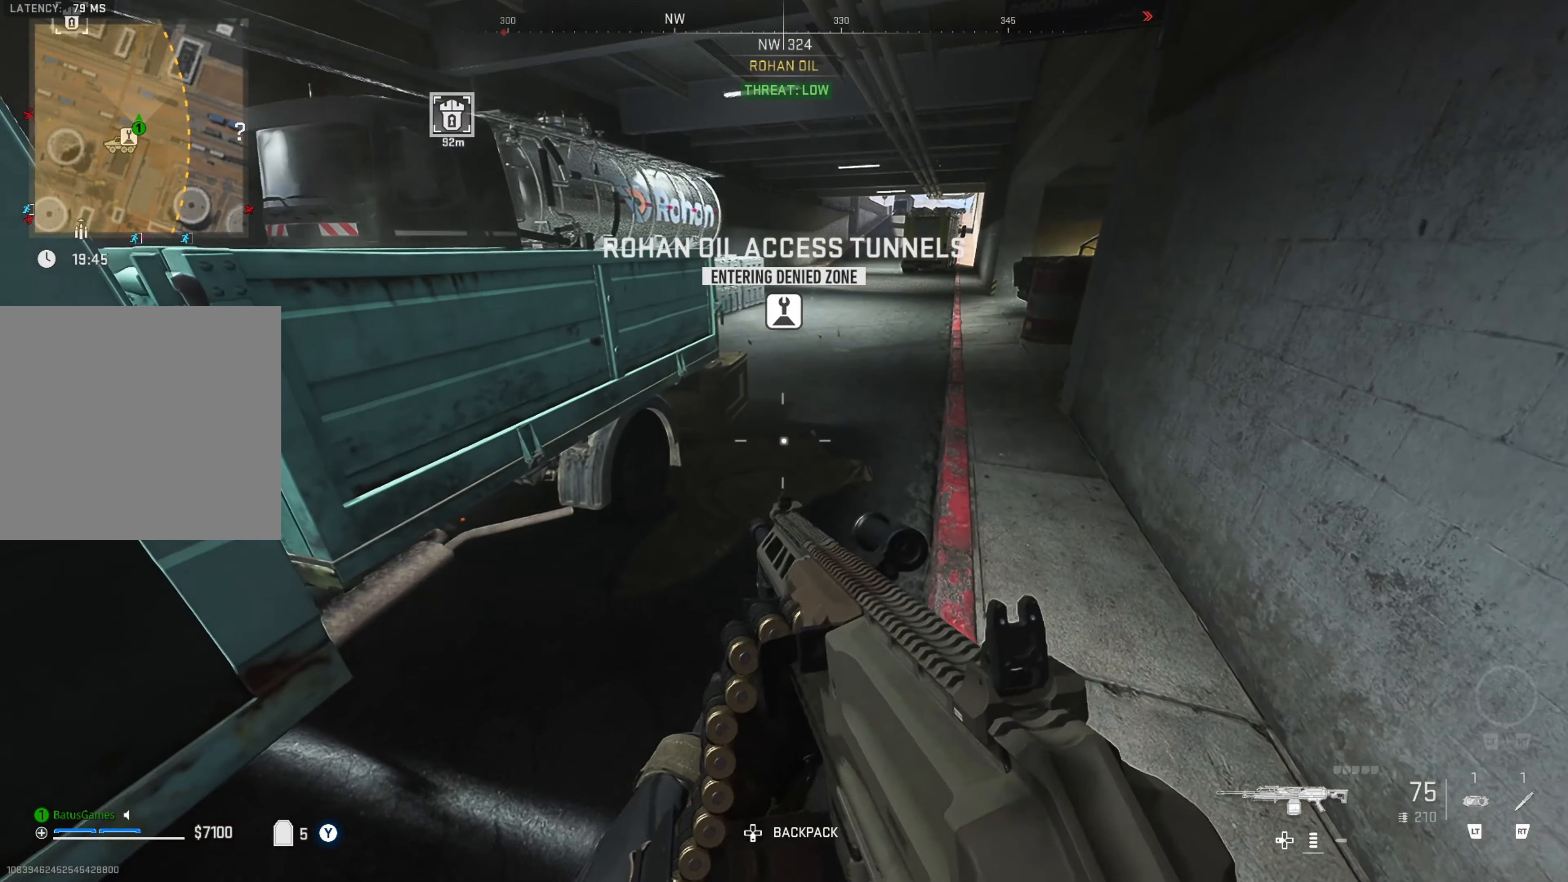
{"buttons": [], "left_stick": "up", "right_stick": "center", "events": [[84, "left_stick", "up"]]}
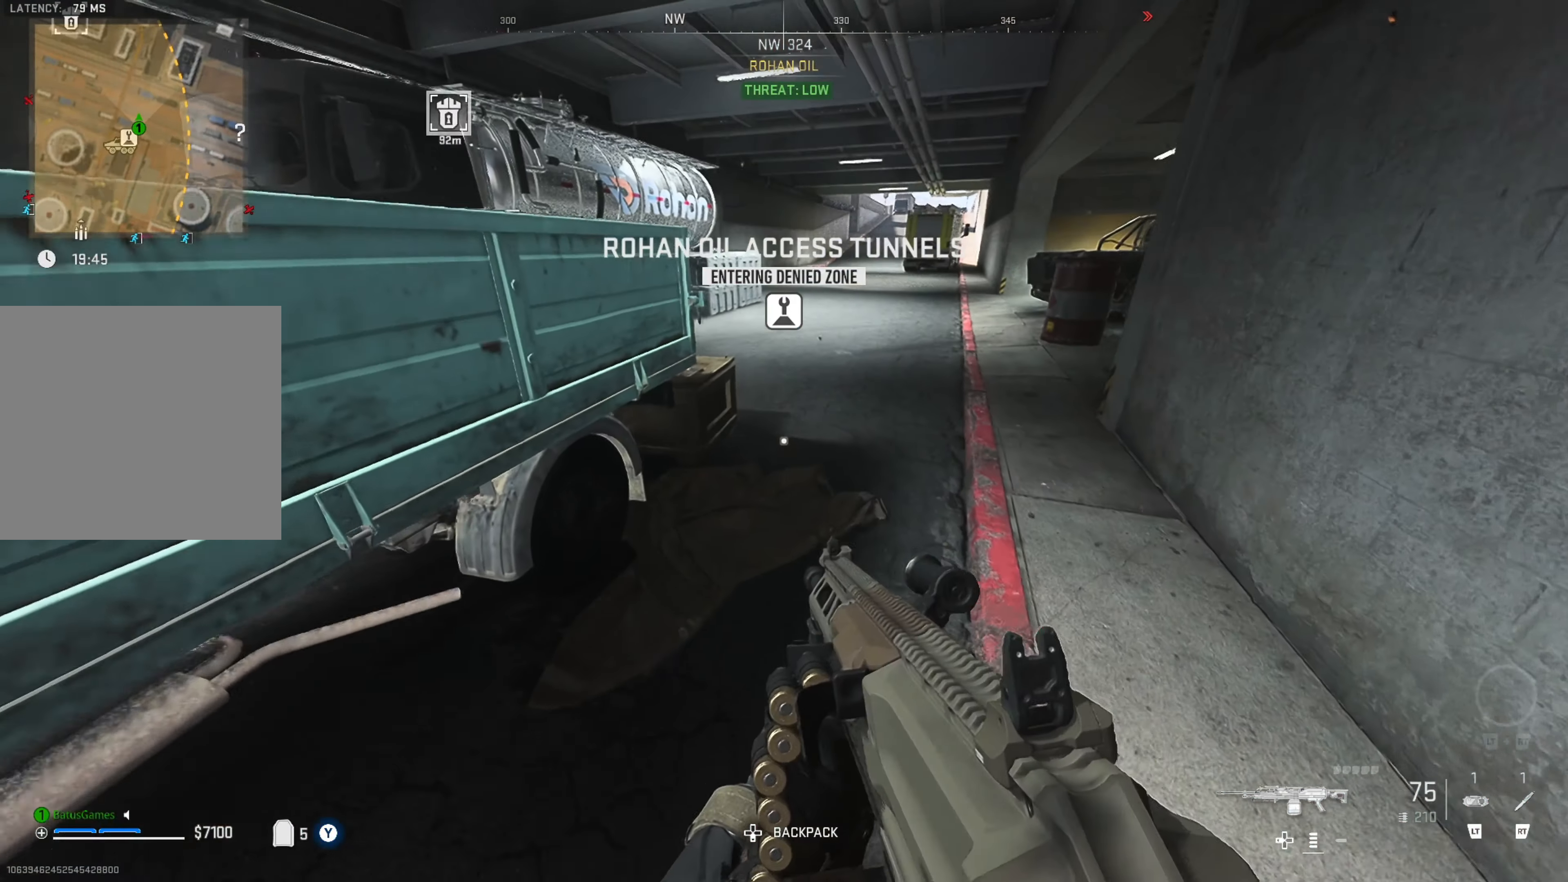
{"buttons": [], "left_stick": "center", "right_stick": "center", "events": [[234, "left_stick", "center"]]}
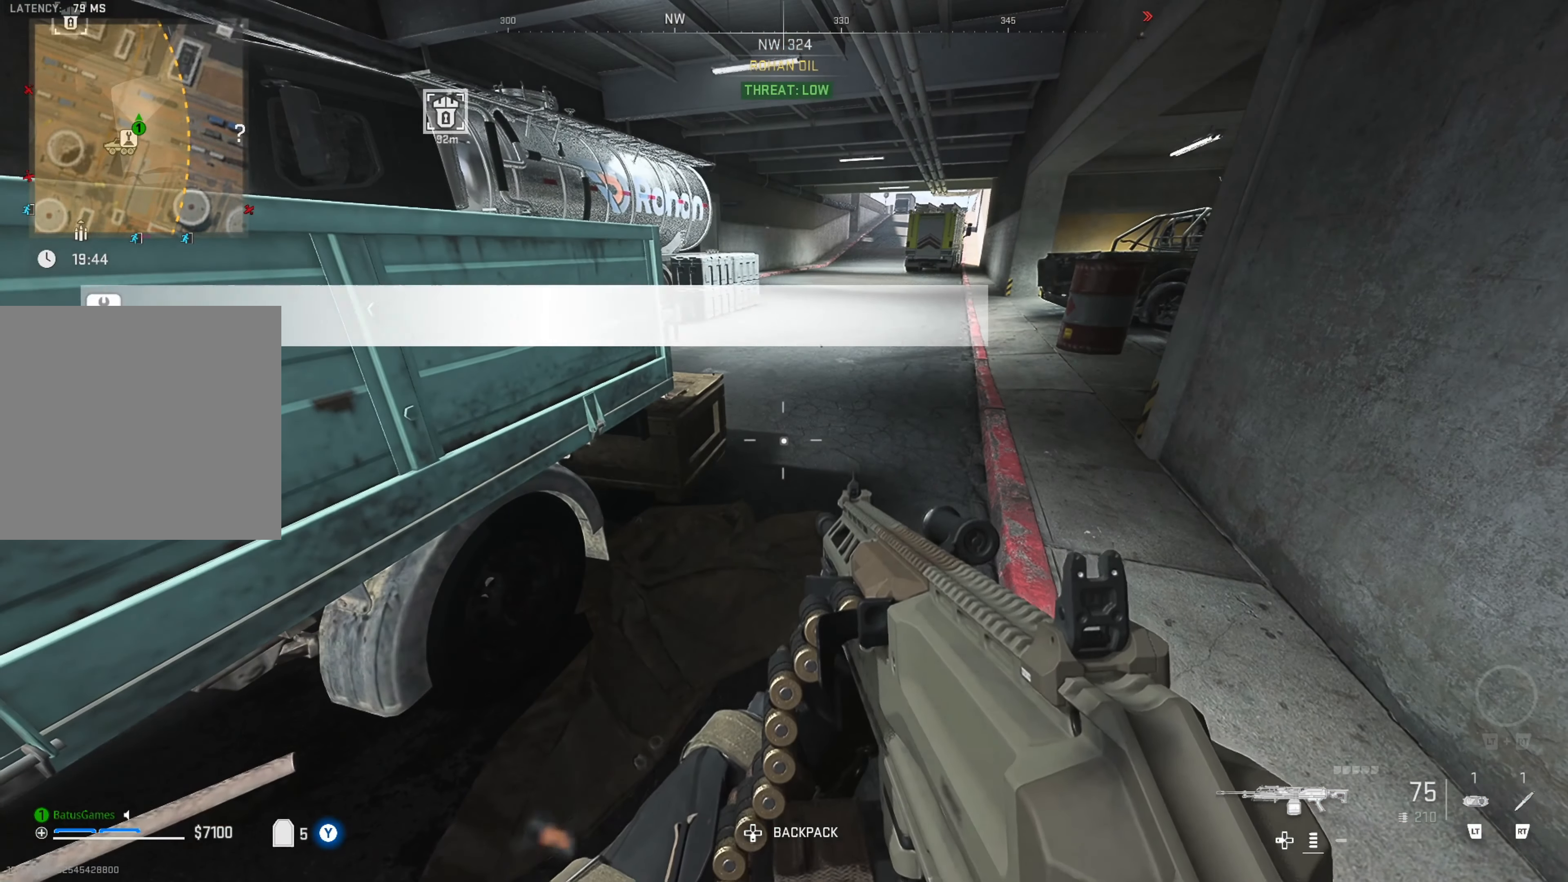
{"buttons": [], "left_stick": "up-right", "right_stick": "center", "events": [[217, "left_stick", "up-right"], [284, "right_stick", "right"], [467, "right_stick", "center"]]}
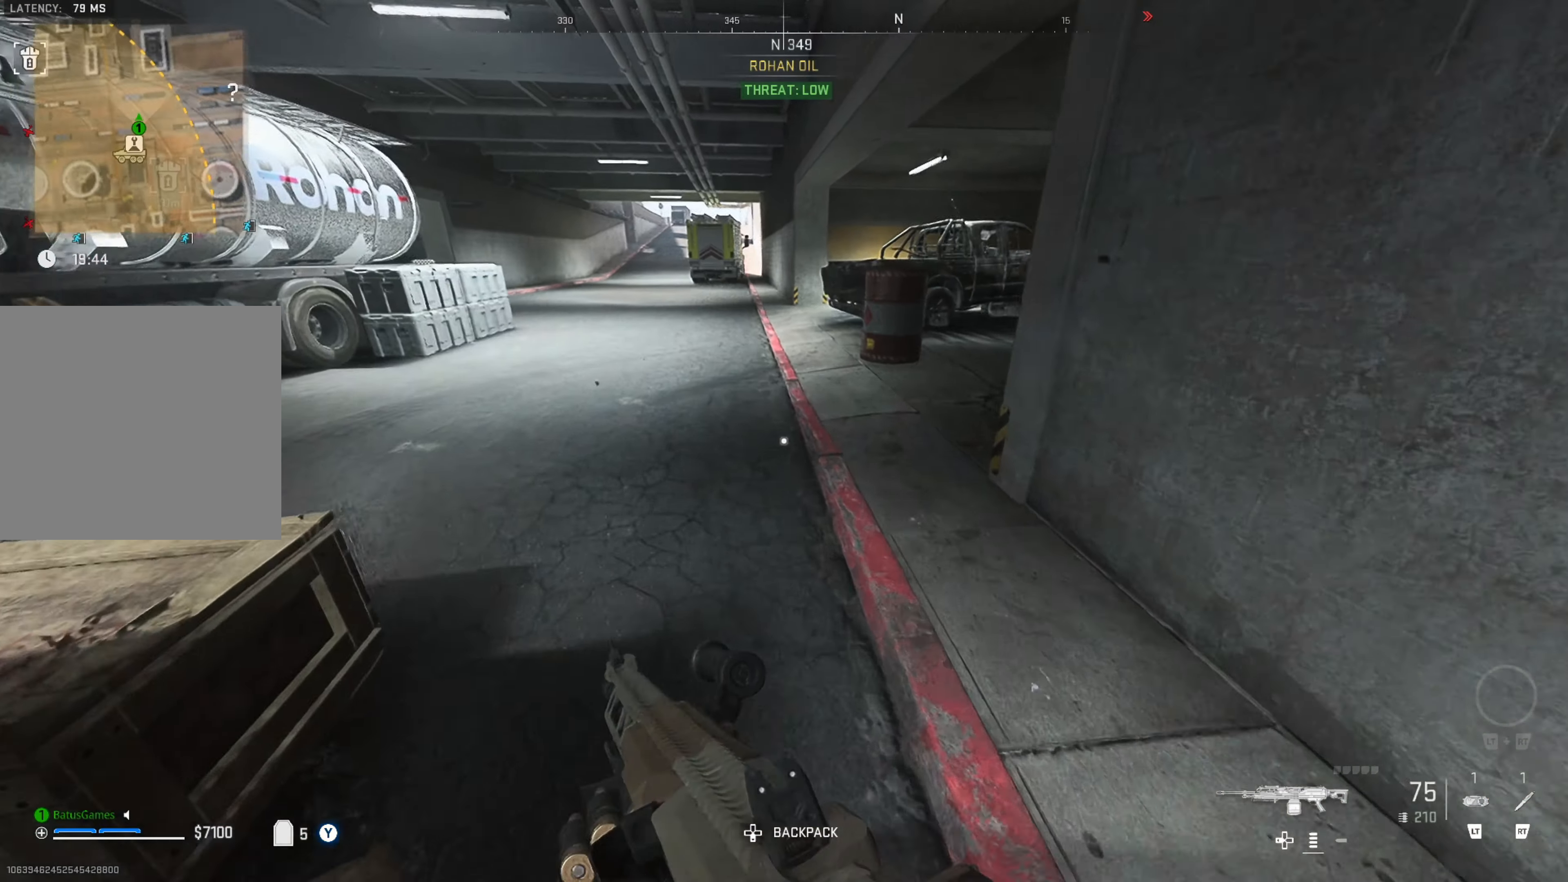
{"buttons": [], "left_stick": "up-right", "right_stick": "center", "events": [[150, "right_stick", "right"], [434, "right_stick", "center"]]}
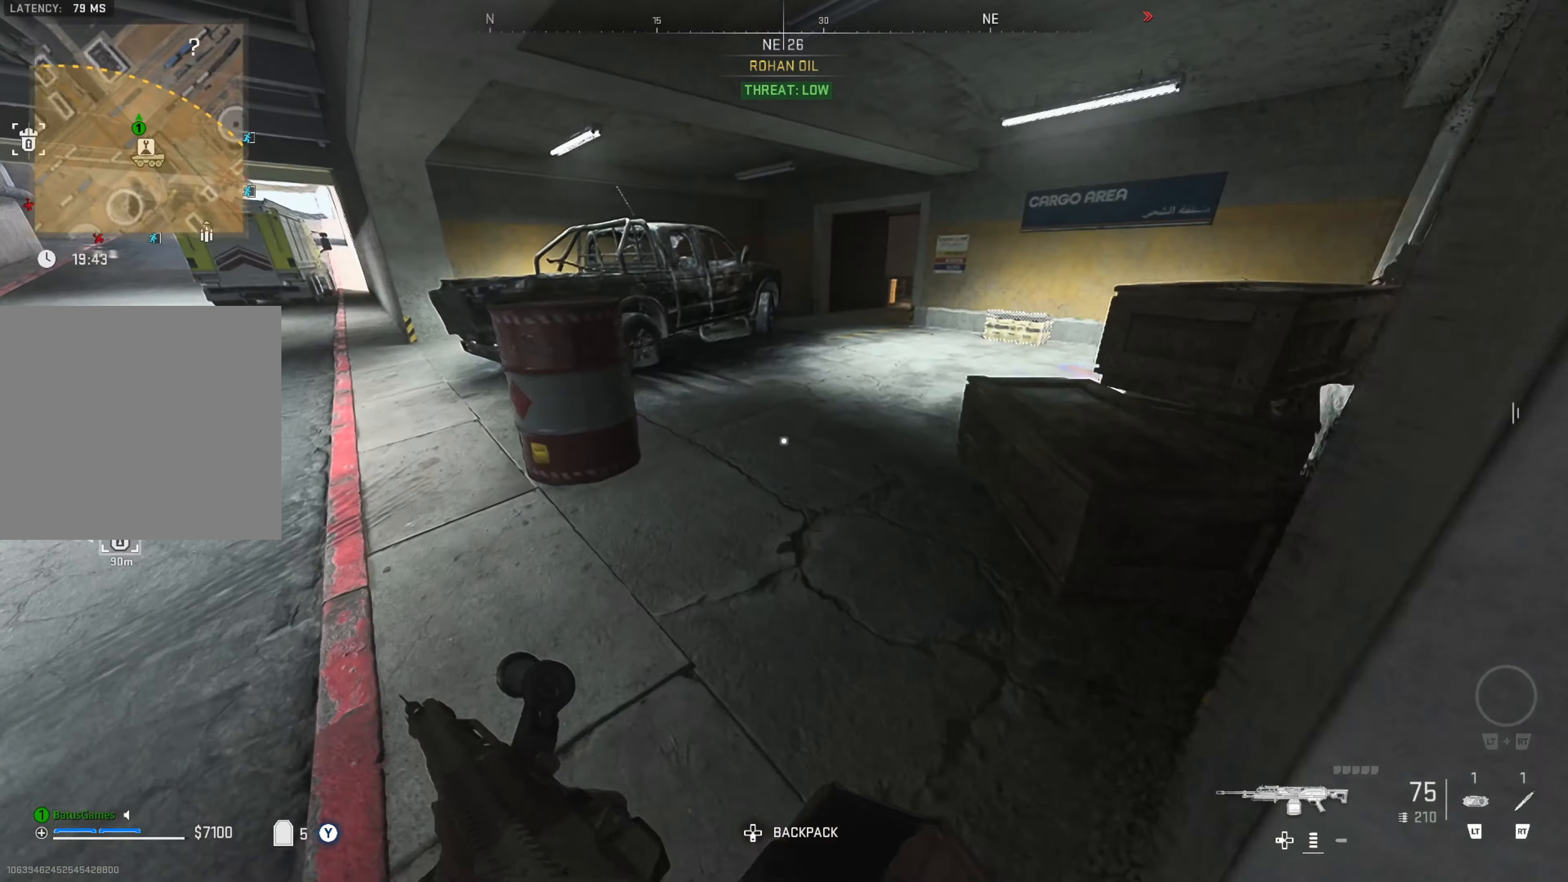
{"buttons": [], "left_stick": "up-right", "right_stick": "center", "events": []}
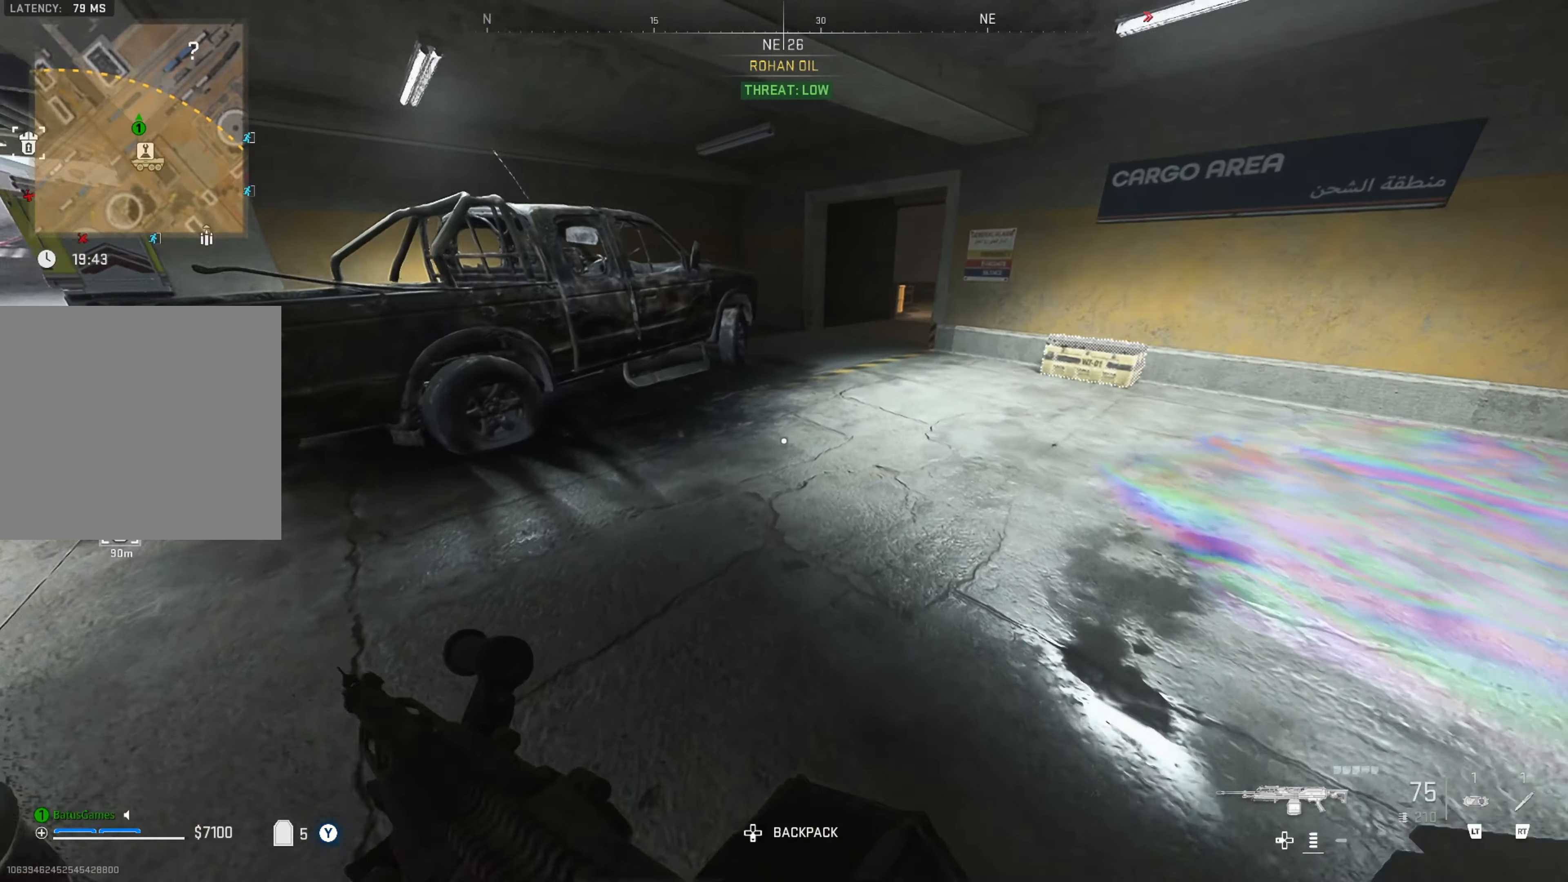
{"buttons": [], "left_stick": "up-right", "right_stick": "up-left", "events": [[17, "right_stick", "right"], [184, "right_stick", "center"], [434, "right_stick", "left"], [484, "right_stick", "up-left"]]}
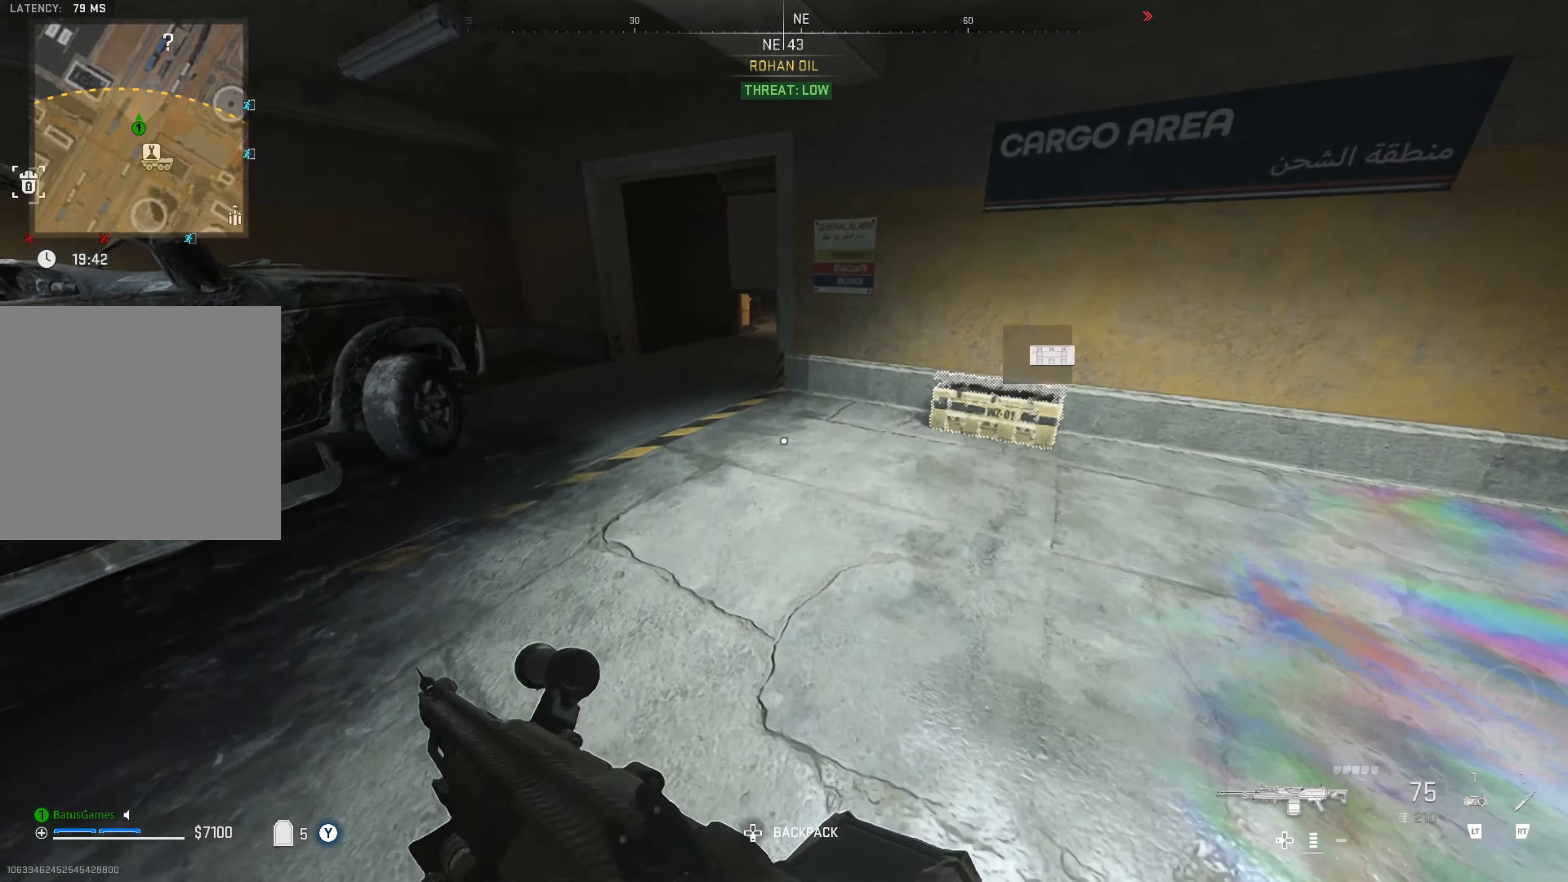
{"buttons": [], "left_stick": "up", "right_stick": "right", "events": [[50, "left_stick", "up"], [134, "right_stick", "center"], [484, "right_stick", "right"]]}
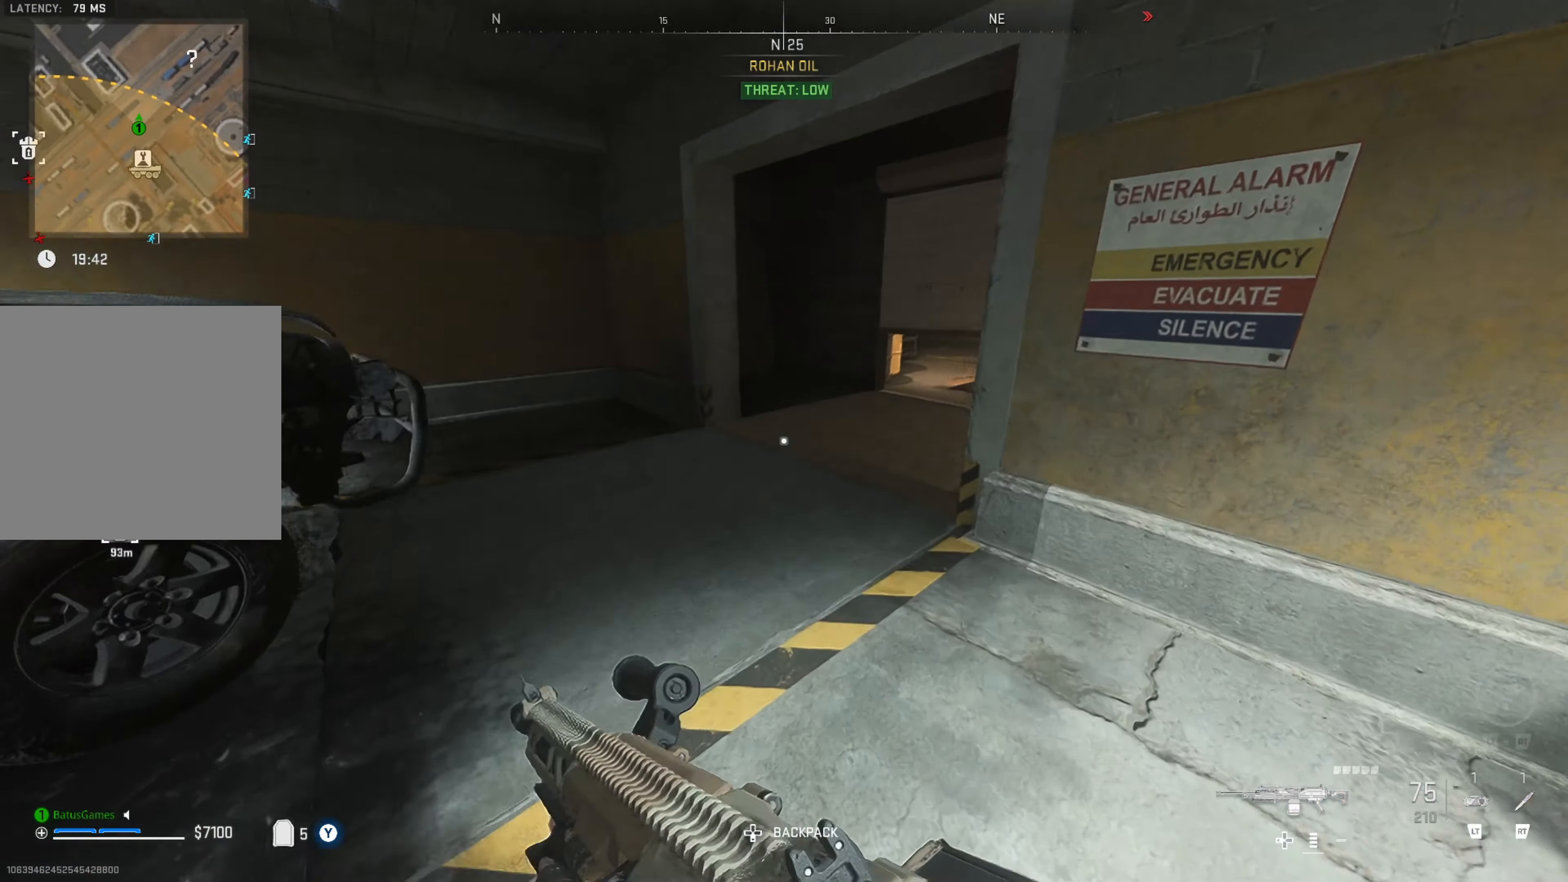
{"buttons": [], "left_stick": "up", "right_stick": "center", "events": [[167, "right_stick", "center"], [284, "right_stick", "right"], [417, "right_stick", "center"]]}
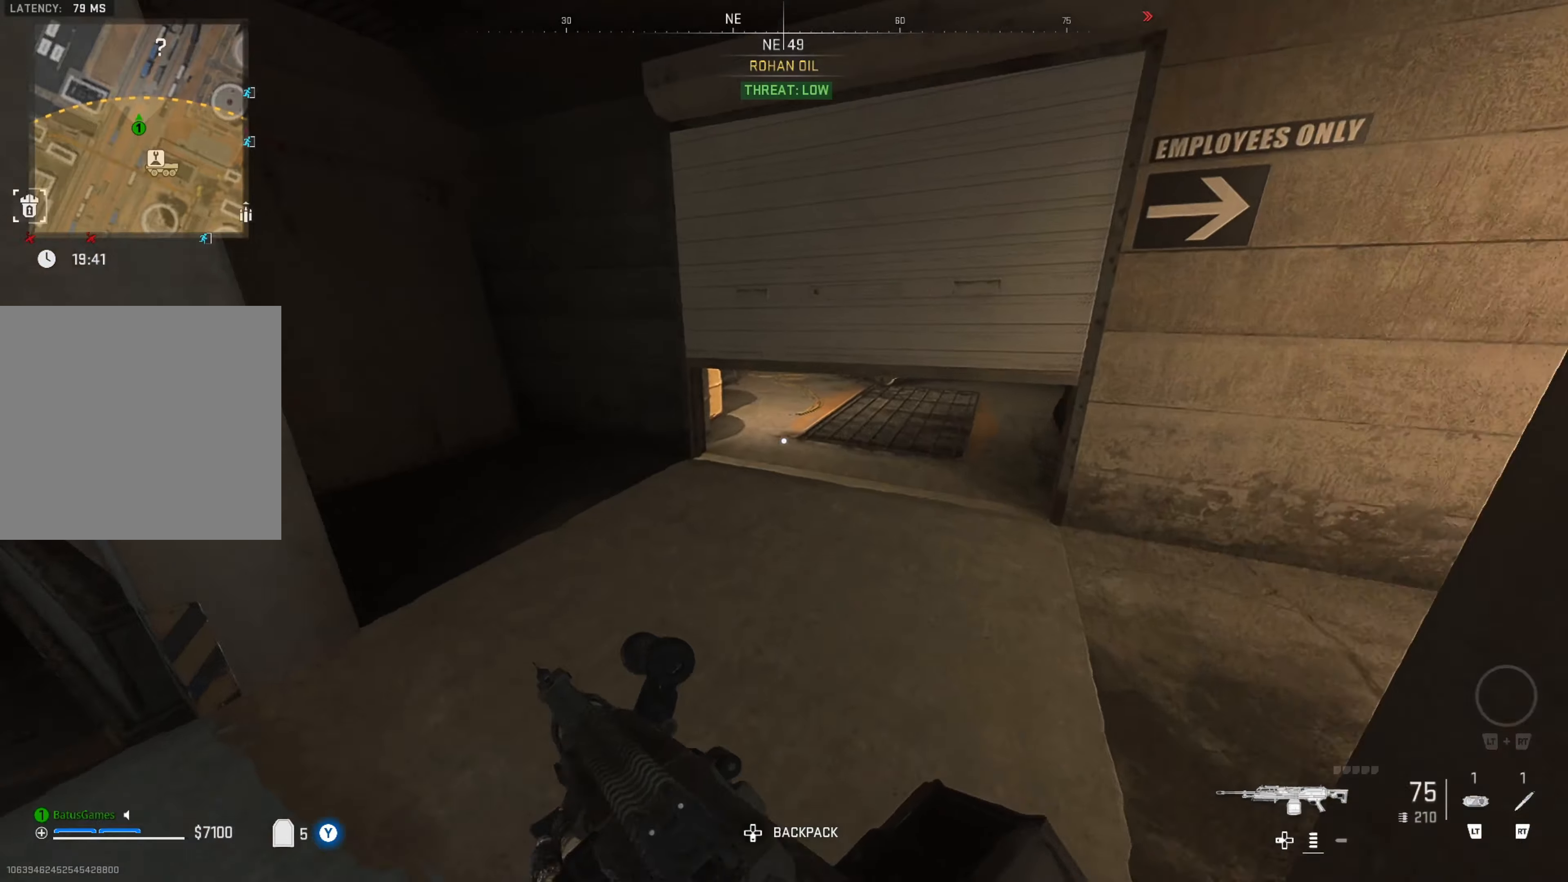
{"buttons": [], "left_stick": "up-right", "right_stick": "center", "events": [[200, "B", "down"], [333, "B", "up"], [366, "left_stick", "up-right"]]}
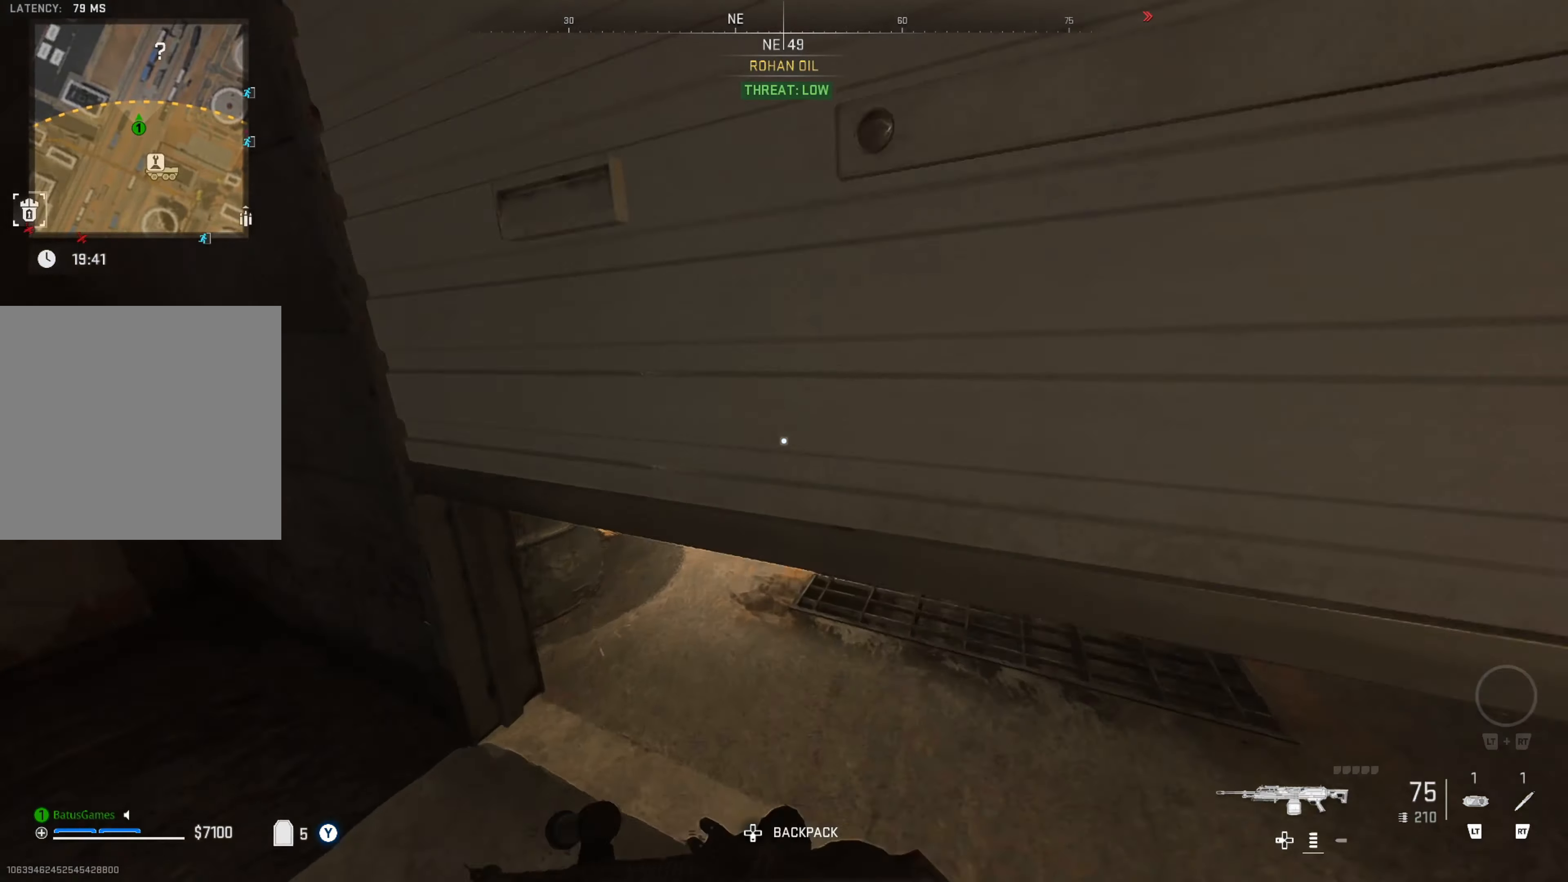
{"buttons": [], "left_stick": "up-right", "right_stick": "center", "events": [[16, "right_stick", "right"], [66, "right_stick", "down-right"], [166, "right_stick", "center"]]}